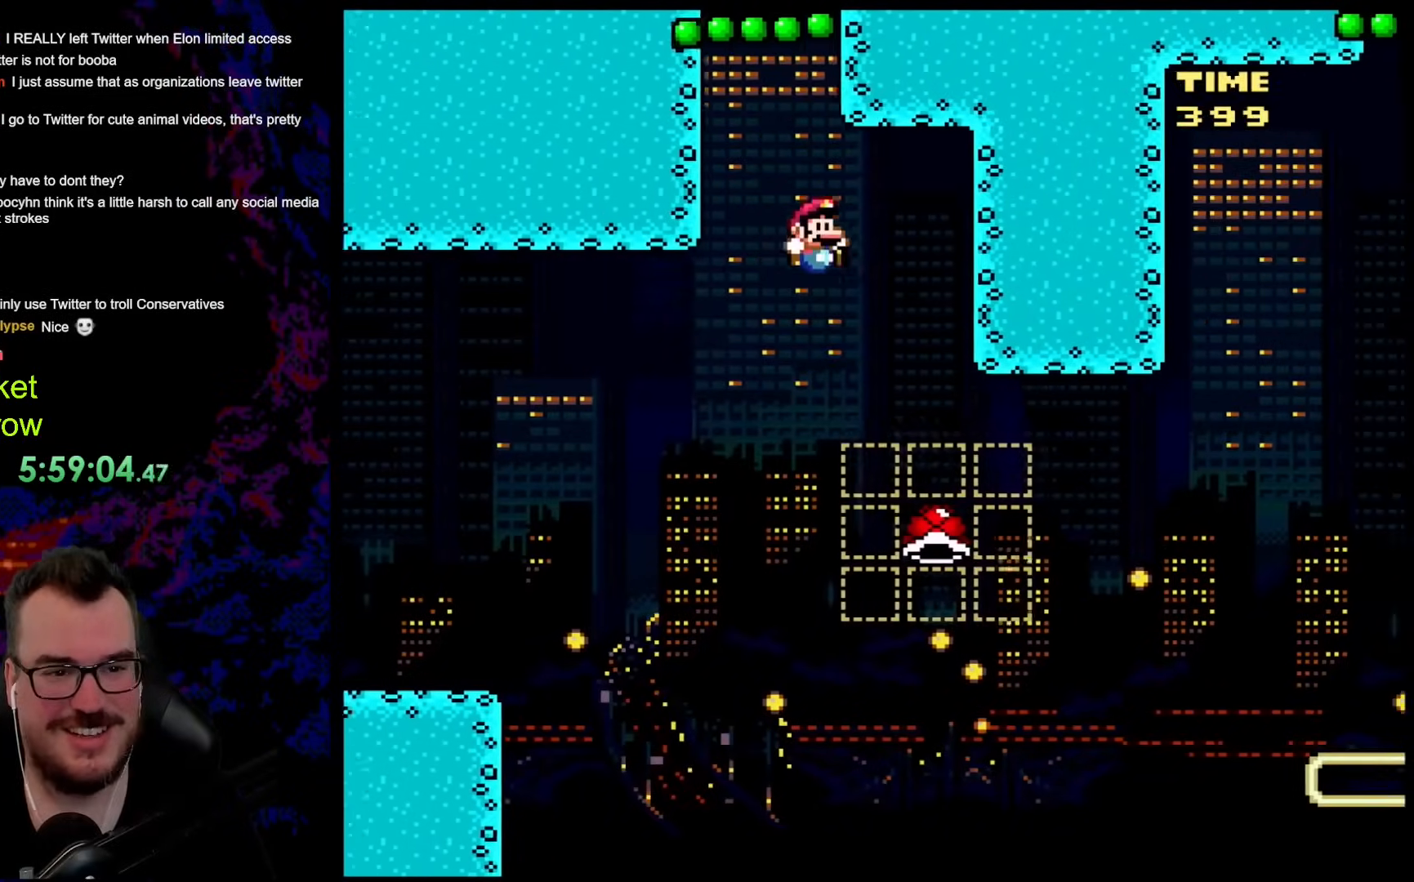
Gameplay with a controller (Nintendo layout); each line is a JSON object with the inputs held at the frame after it. "events" lists button and stick changes between this image and that frame as [ms after this image, input, new state], when the widget could be followed in between. Not read: L3 R3.
{"buttons": ["DPAD_LEFT"], "events": [[200, "DPAD_RIGHT", "down"], [267, "Y", "down"], [368, "Y", "up"], [451, "DPAD_DOWN", "down"], [451, "DPAD_LEFT", "down"], [451, "DPAD_RIGHT", "up"], [468, "DPAD_DOWN", "up"]]}
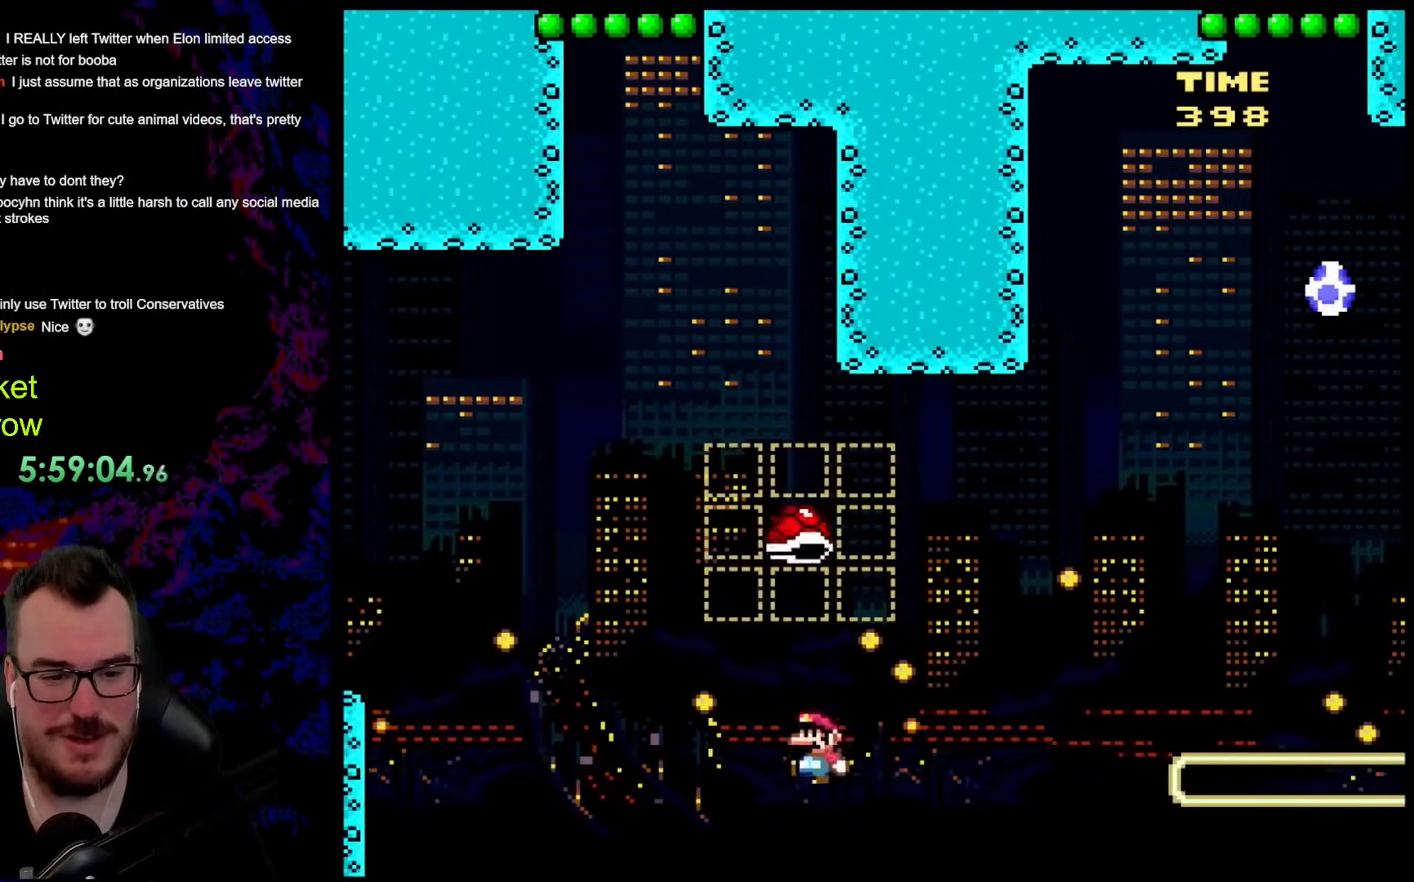
{"buttons": ["Y"], "events": [[101, "Y", "down"], [402, "DPAD_LEFT", "up"]]}
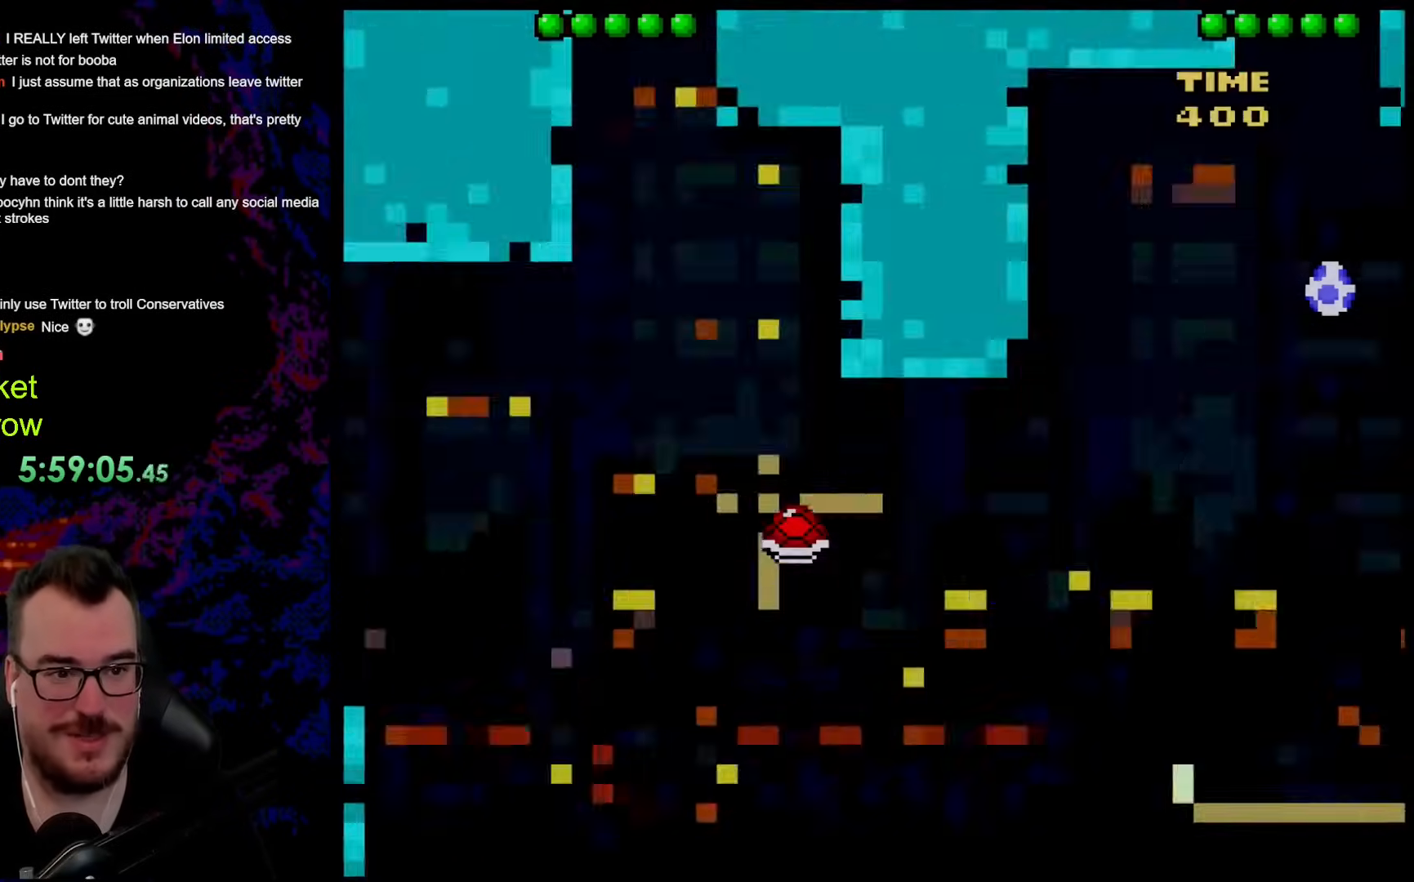
{"buttons": [], "events": [[117, "DPAD_LEFT", "down"], [251, "DPAD_LEFT", "up"], [351, "Y", "up"]]}
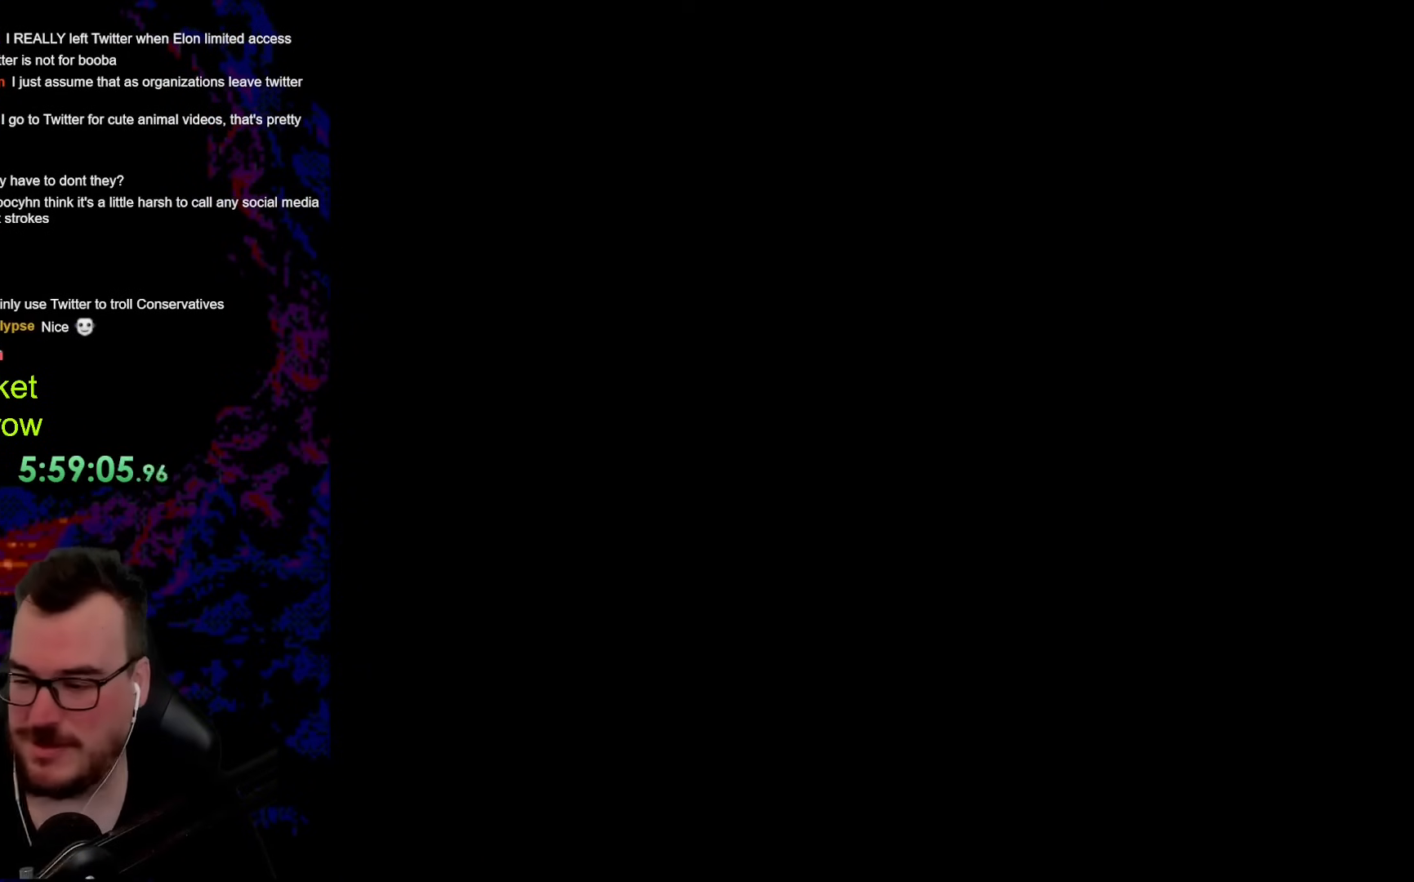
{"buttons": ["Y"], "events": [[133, "Y", "down"]]}
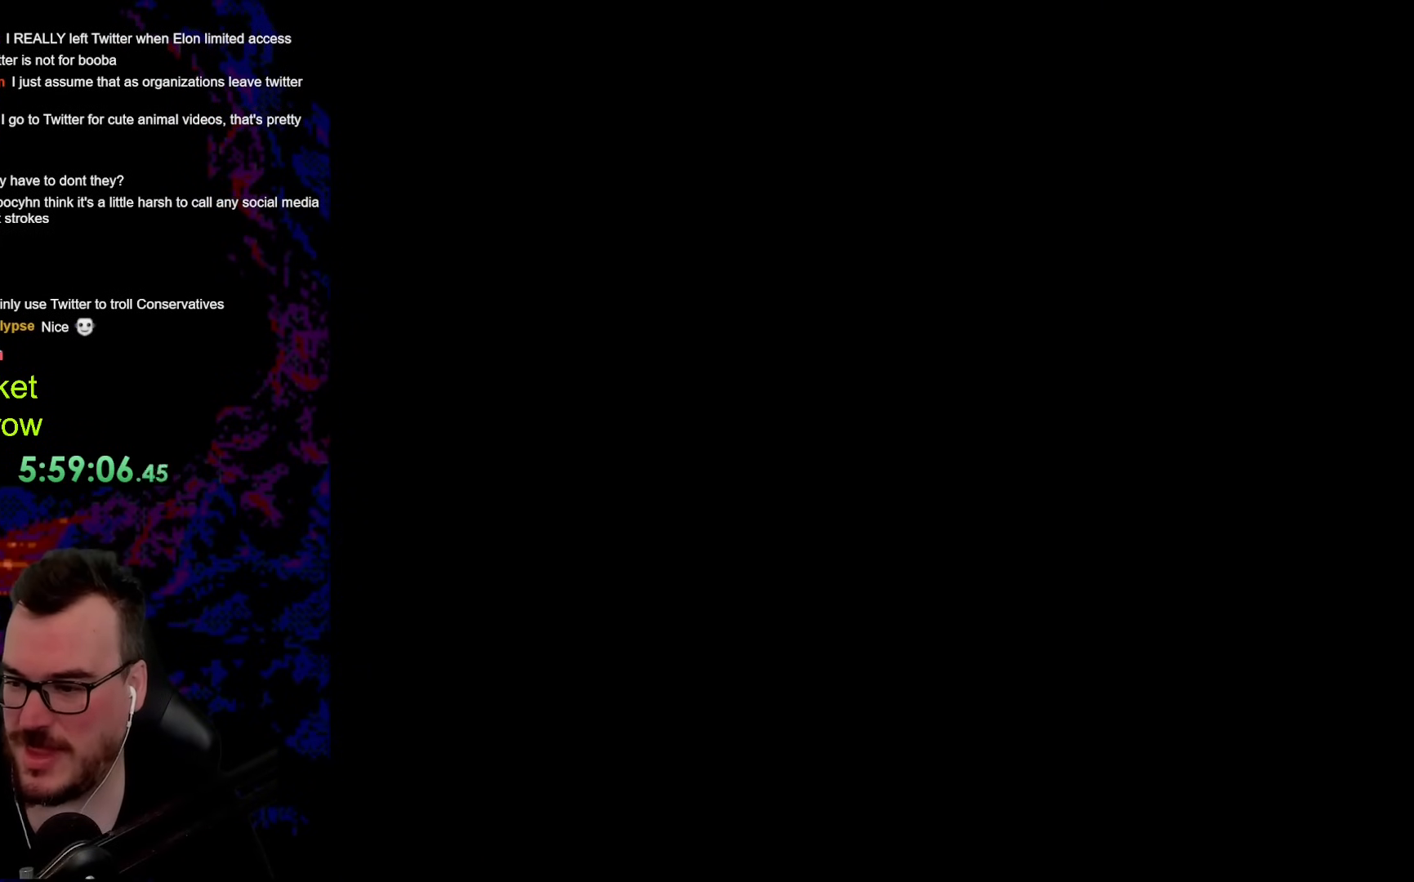
{"buttons": ["Y"], "events": []}
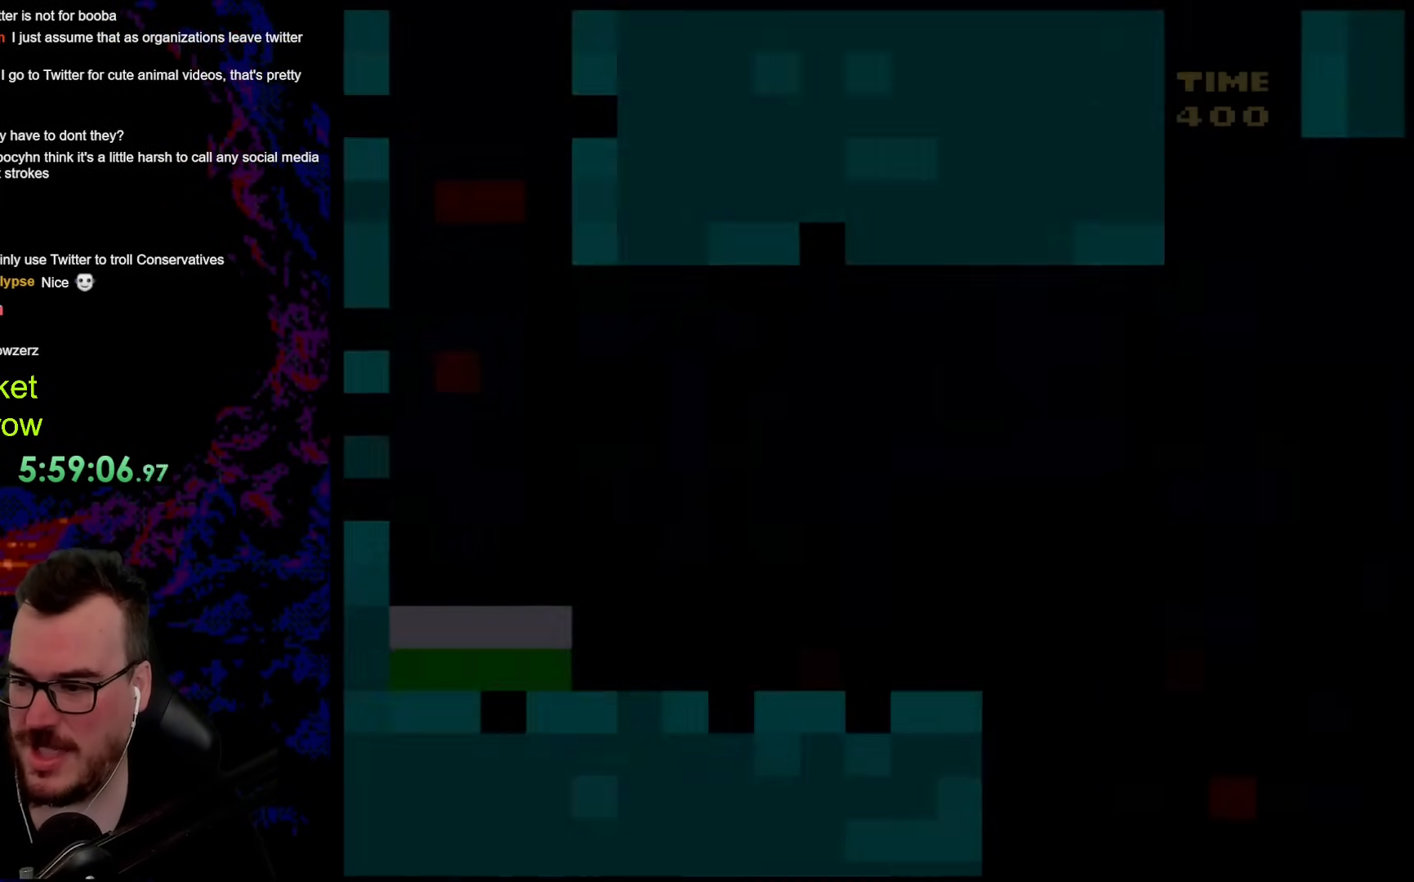
{"buttons": ["Y", "DPAD_RIGHT"], "events": [[468, "DPAD_RIGHT", "down"]]}
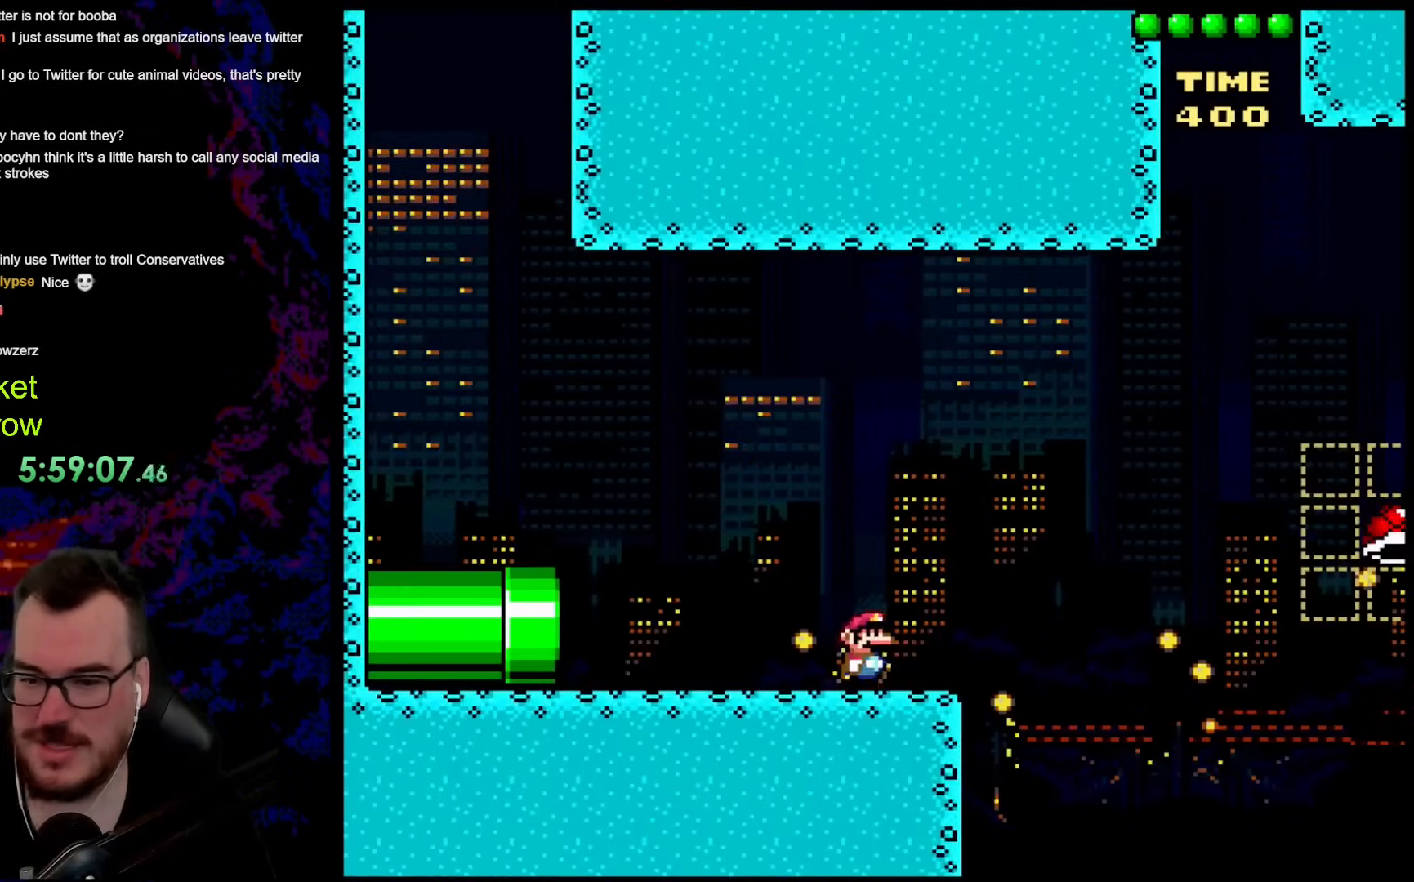
{"buttons": ["B", "Y", "DPAD_RIGHT"], "events": [[335, "B", "down"]]}
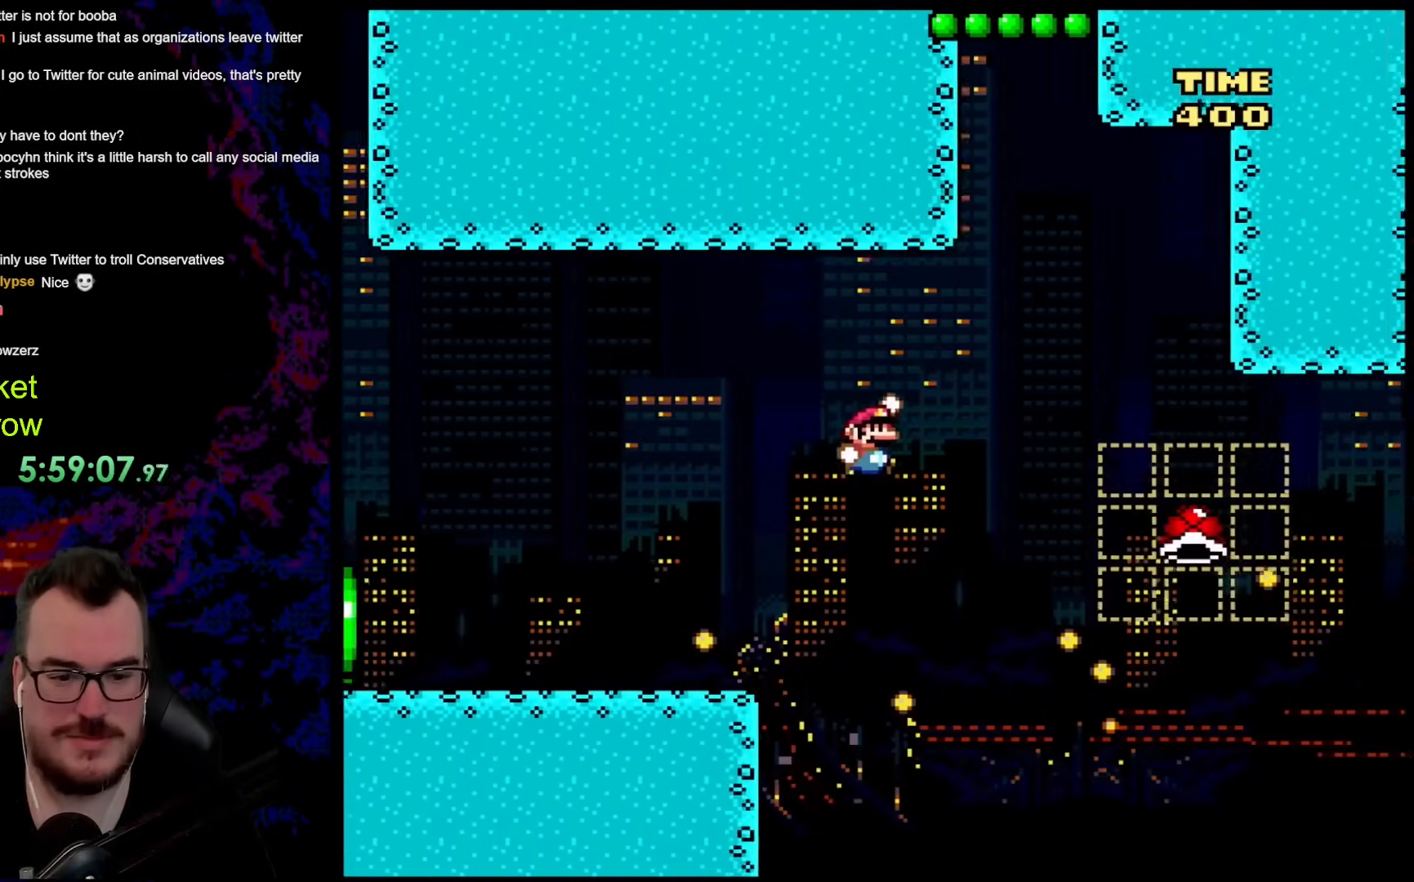
{"buttons": ["B", "DPAD_DOWN"], "events": [[485, "DPAD_DOWN", "down"], [485, "DPAD_RIGHT", "up"], [485, "Y", "up"]]}
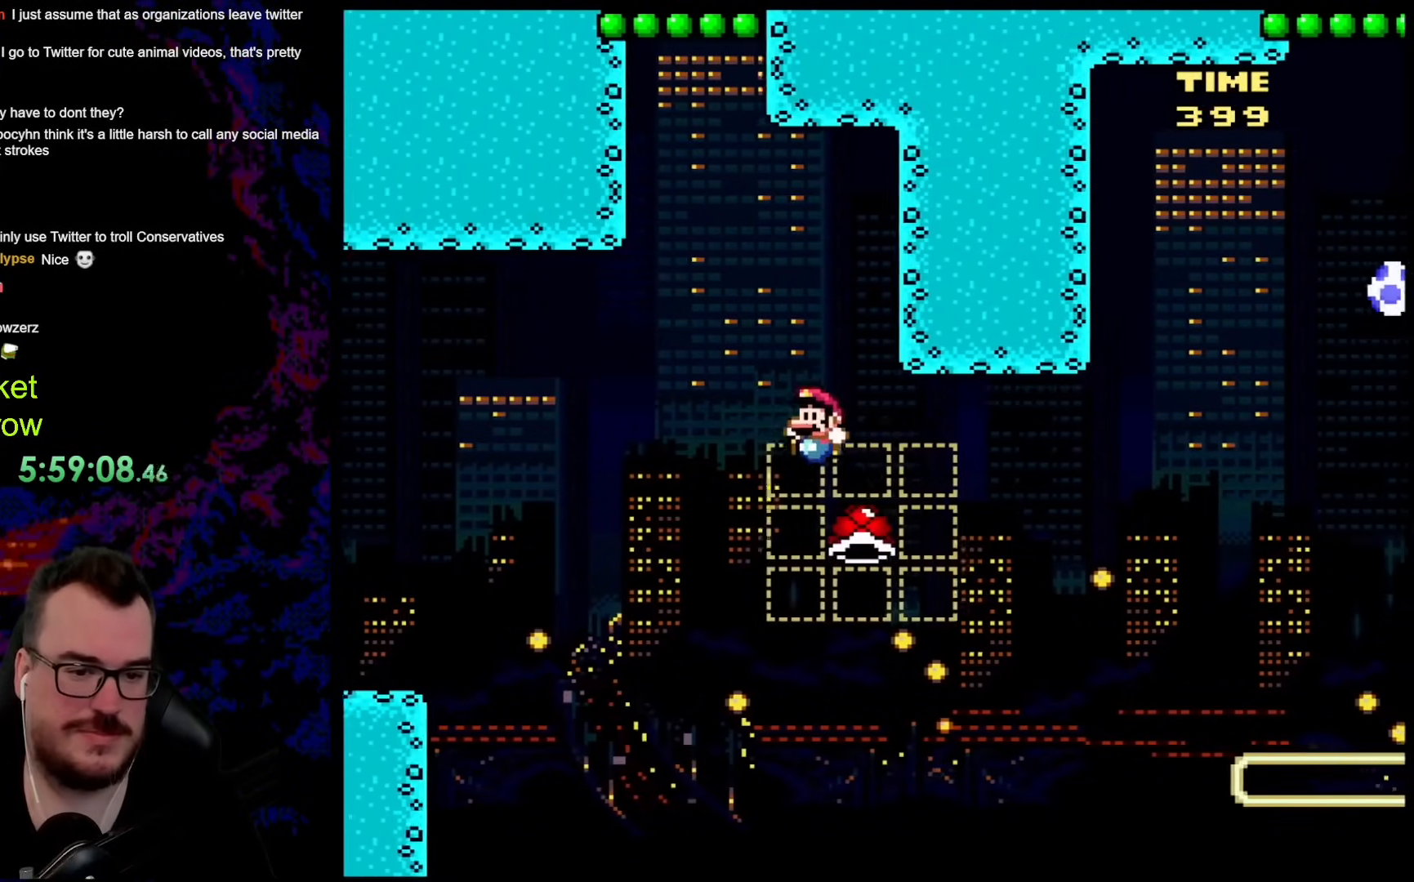
{"buttons": ["B", "Y", "DPAD_LEFT"], "events": [[17, "DPAD_DOWN", "up"], [17, "DPAD_LEFT", "down"], [285, "Y", "down"]]}
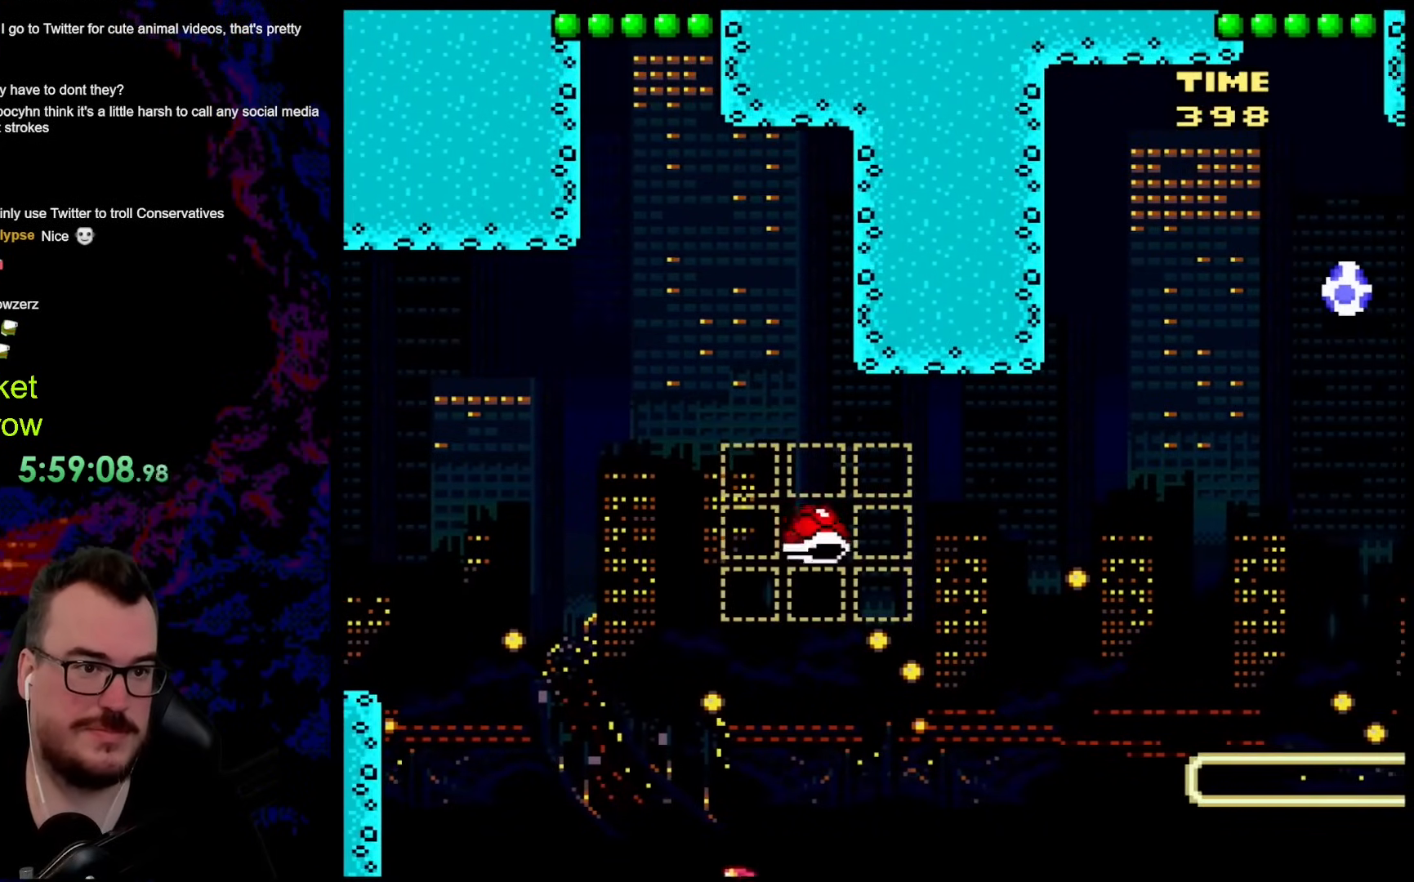
{"buttons": ["B", "Y", "DPAD_RIGHT"], "events": [[100, "DPAD_LEFT", "up"], [150, "DPAD_RIGHT", "down"]]}
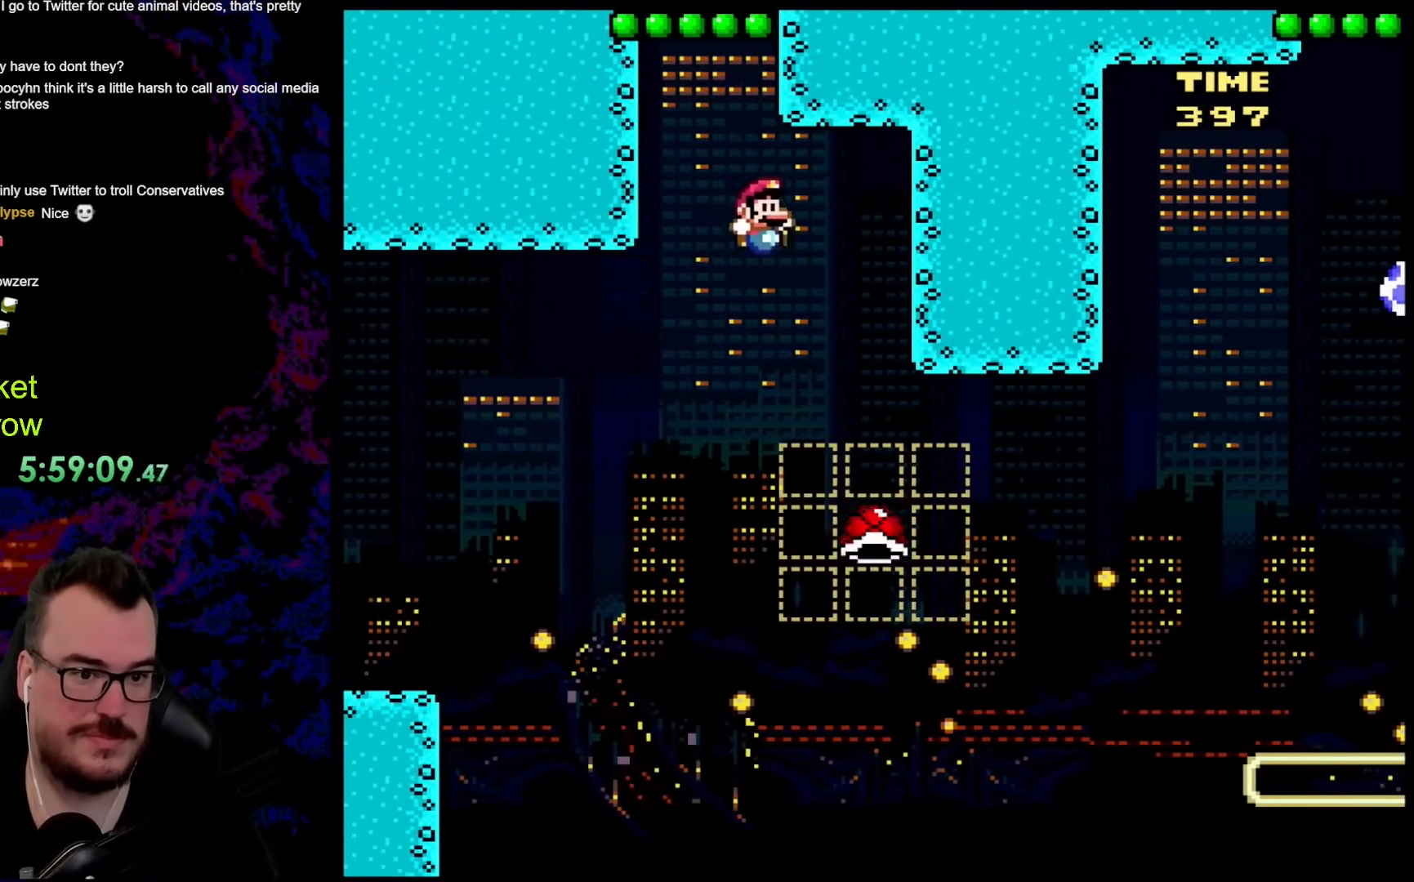
{"buttons": ["B", "Y", "DPAD_RIGHT"], "events": []}
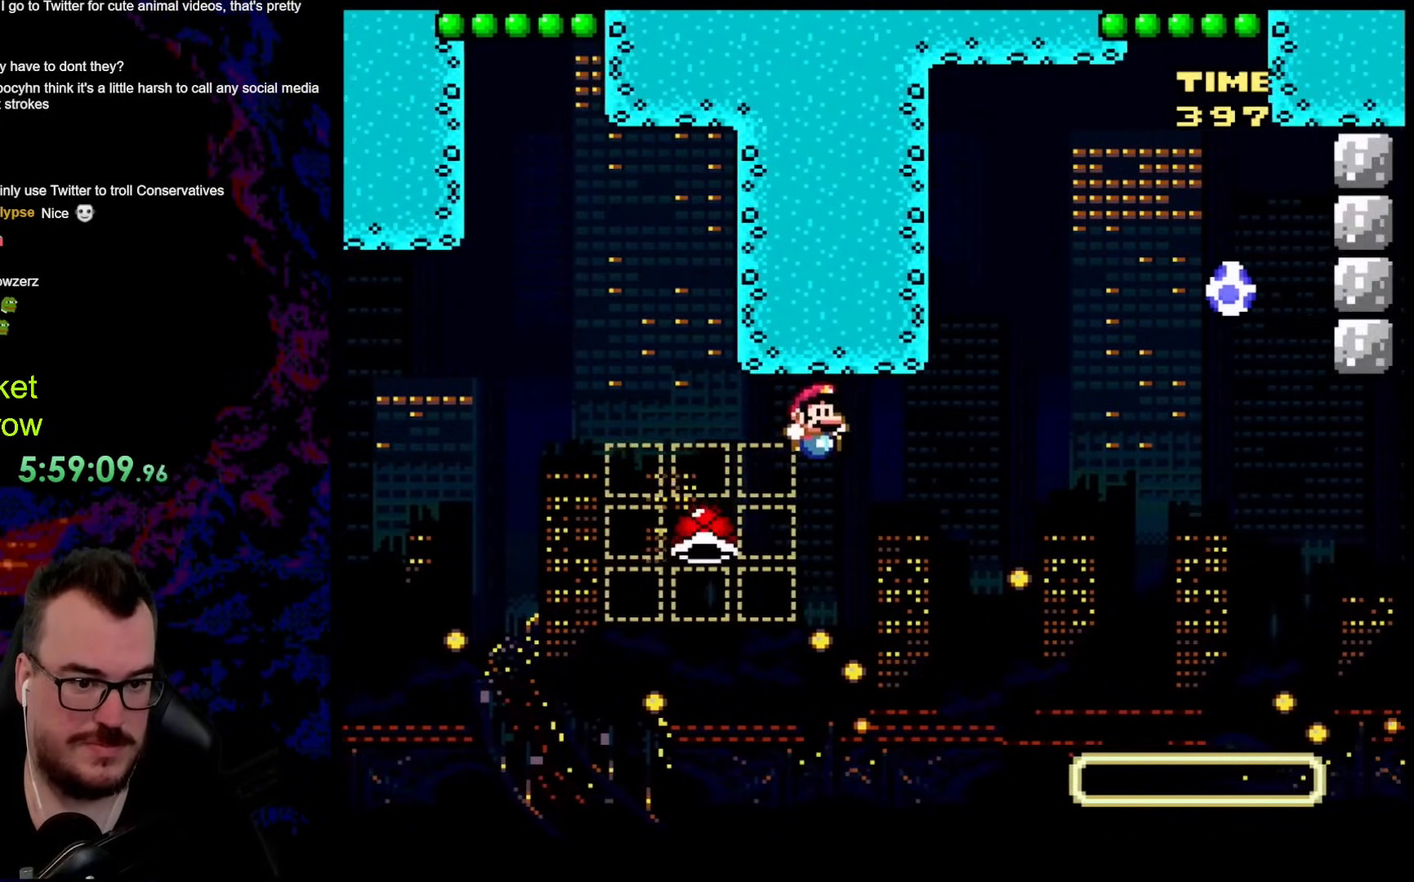
{"buttons": ["B", "Y", "DPAD_RIGHT"], "events": []}
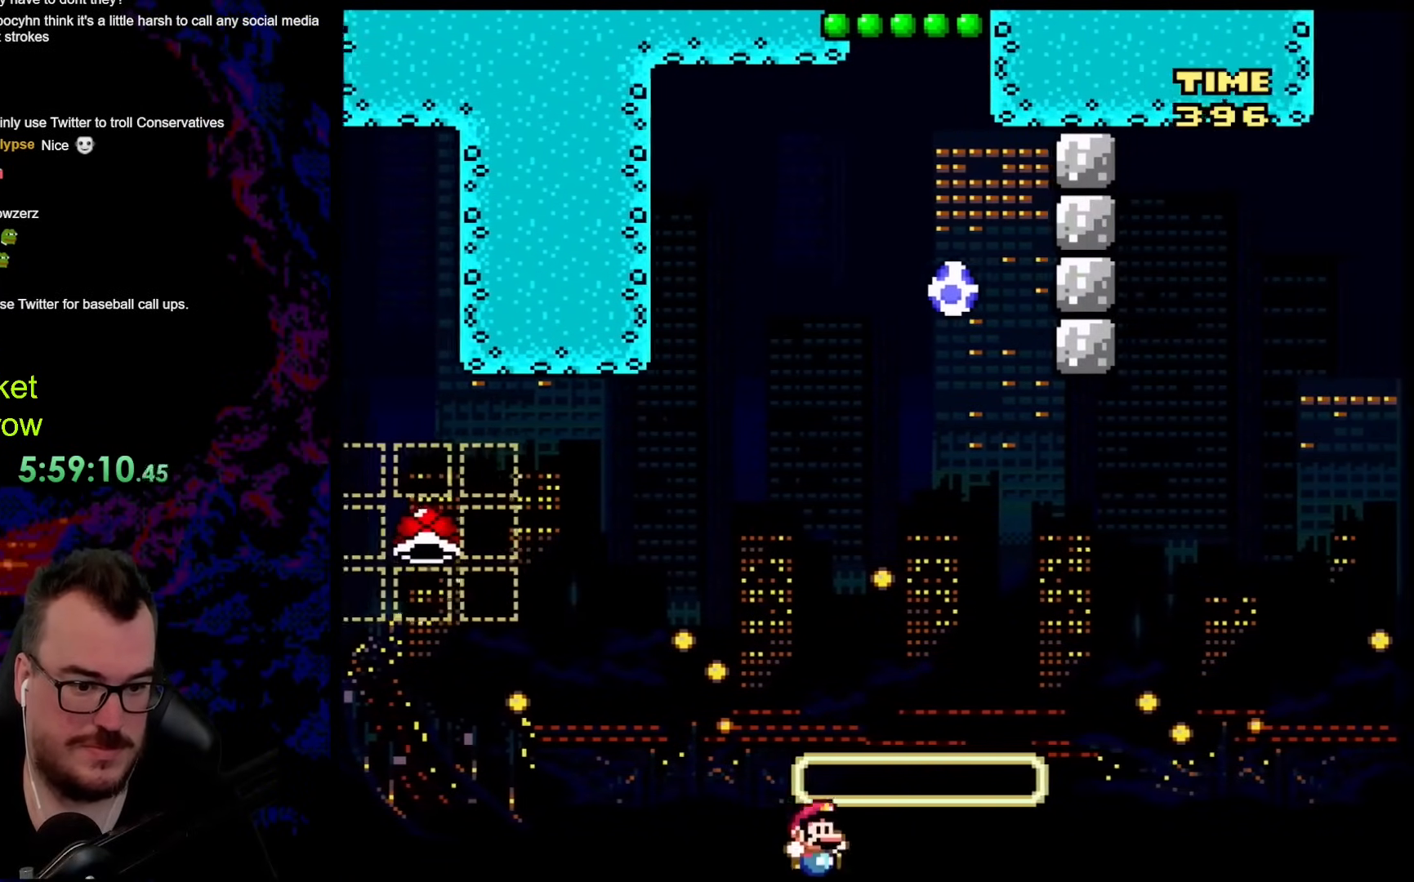
{"buttons": ["B", "Y"], "events": [[267, "DPAD_DOWN", "down"], [284, "DPAD_DOWN", "up"], [284, "DPAD_LEFT", "down"], [284, "DPAD_RIGHT", "up"], [418, "DPAD_LEFT", "up"]]}
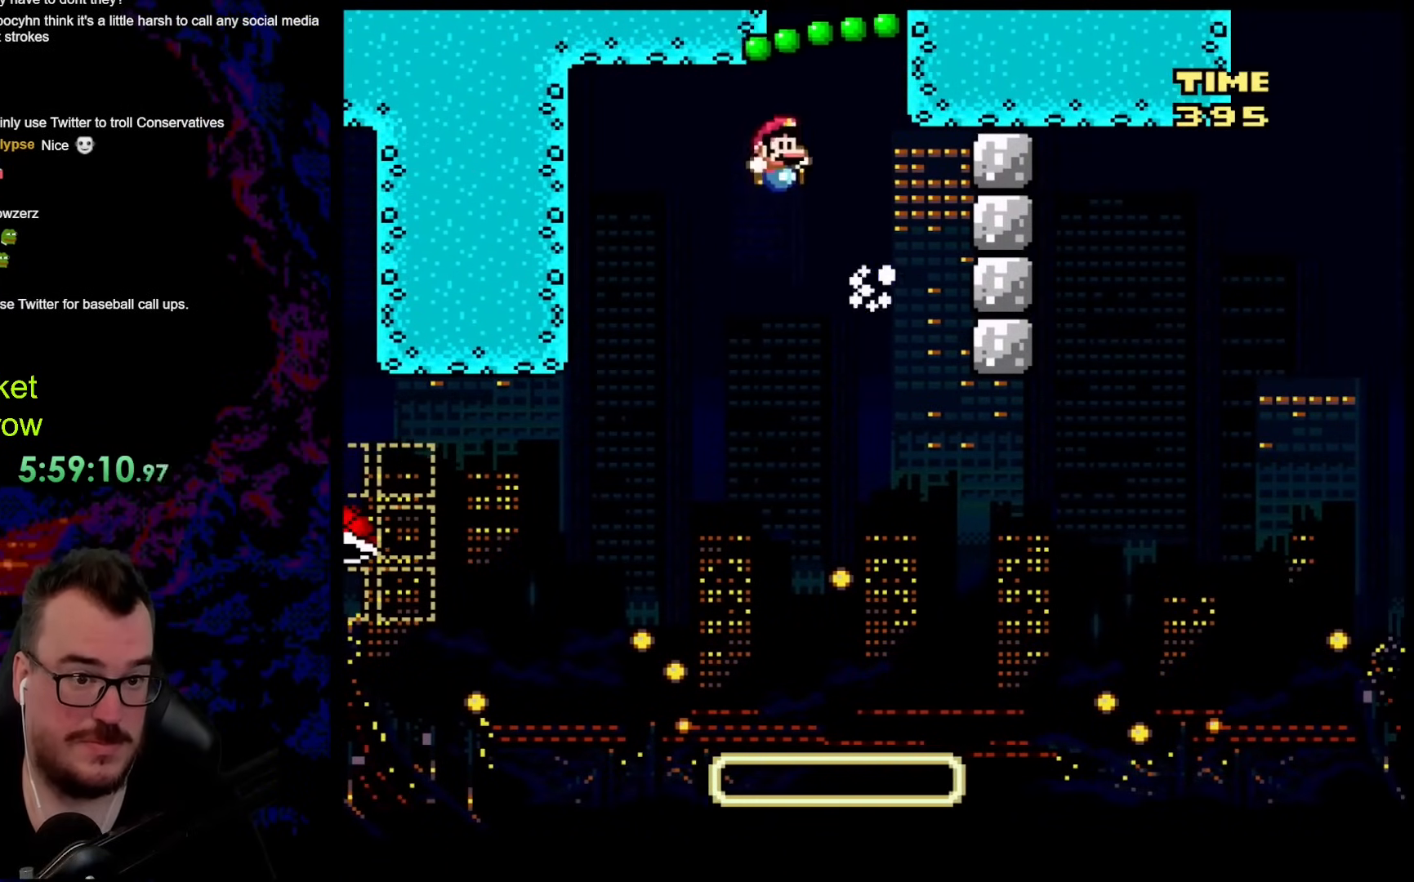
{"buttons": ["B", "Y", "DPAD_LEFT"], "events": [[17, "DPAD_RIGHT", "down"], [385, "DPAD_DOWN", "down"], [402, "DPAD_DOWN", "up"], [402, "DPAD_LEFT", "down"], [402, "DPAD_RIGHT", "up"]]}
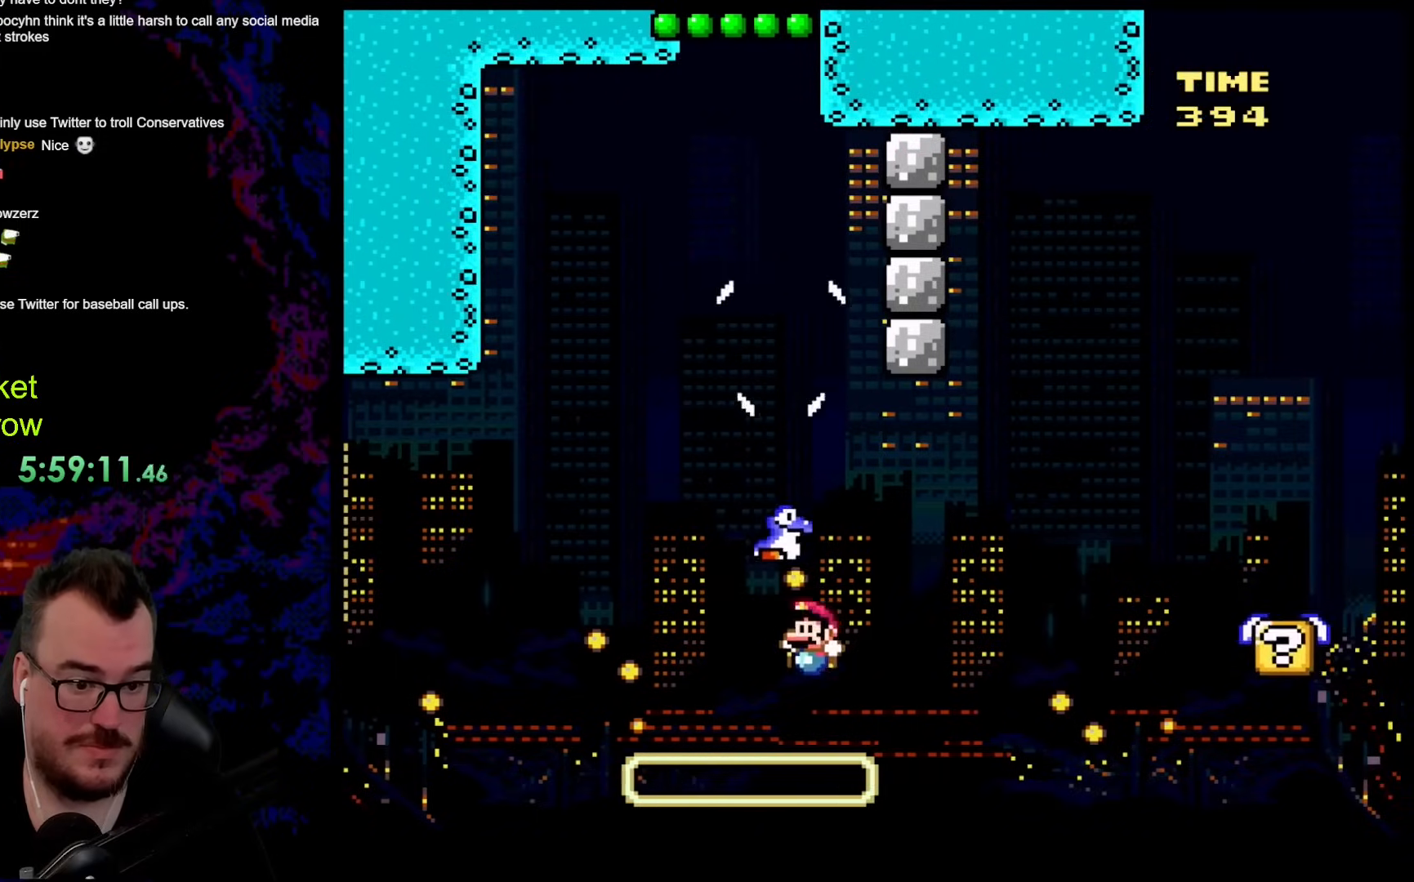
{"buttons": ["B", "Y"], "events": [[217, "DPAD_LEFT", "up"], [284, "DPAD_RIGHT", "down"], [401, "DPAD_RIGHT", "up"]]}
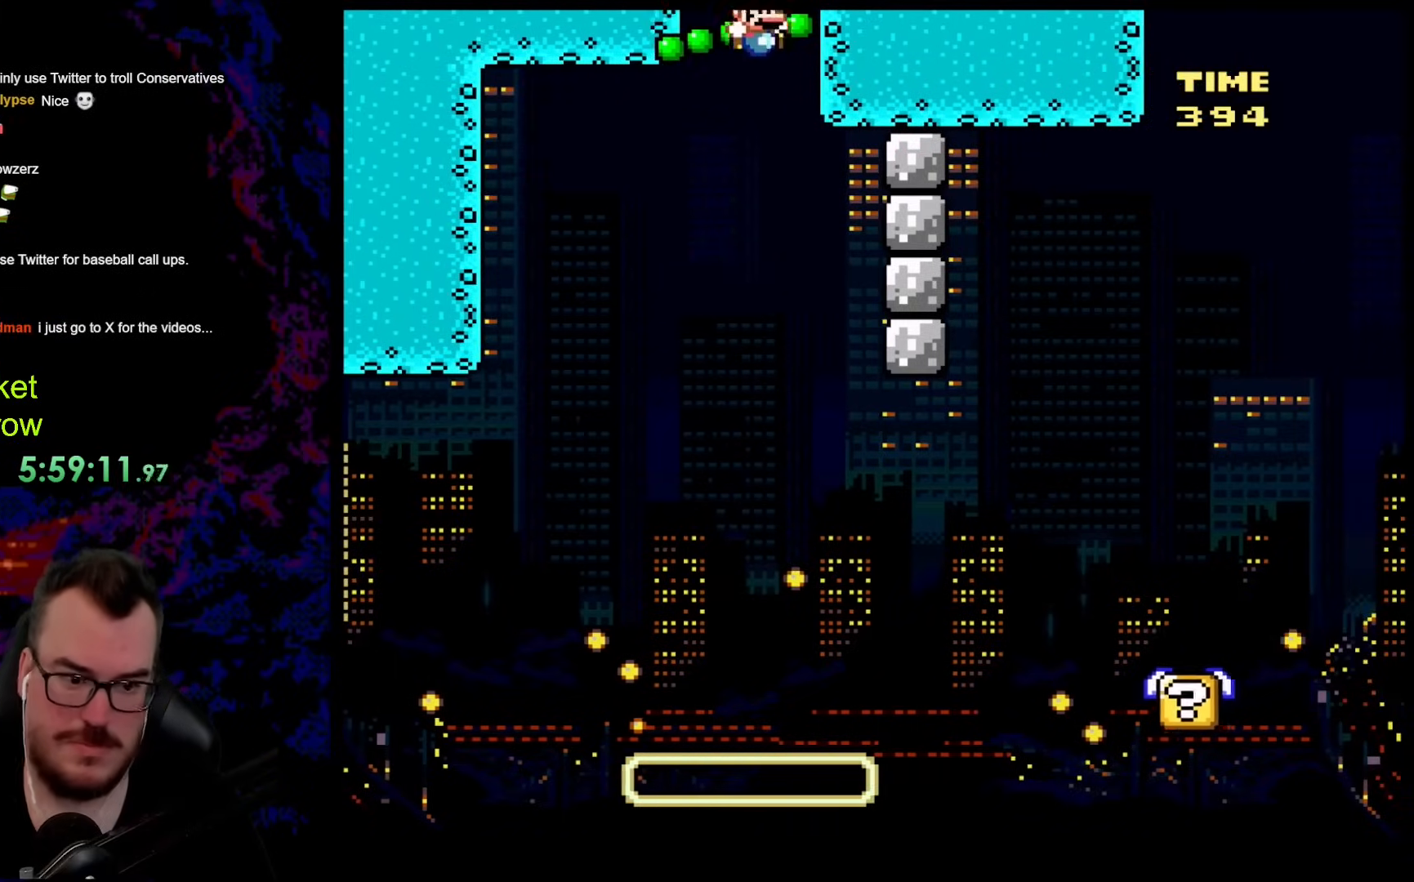
{"buttons": ["B", "Y"], "events": []}
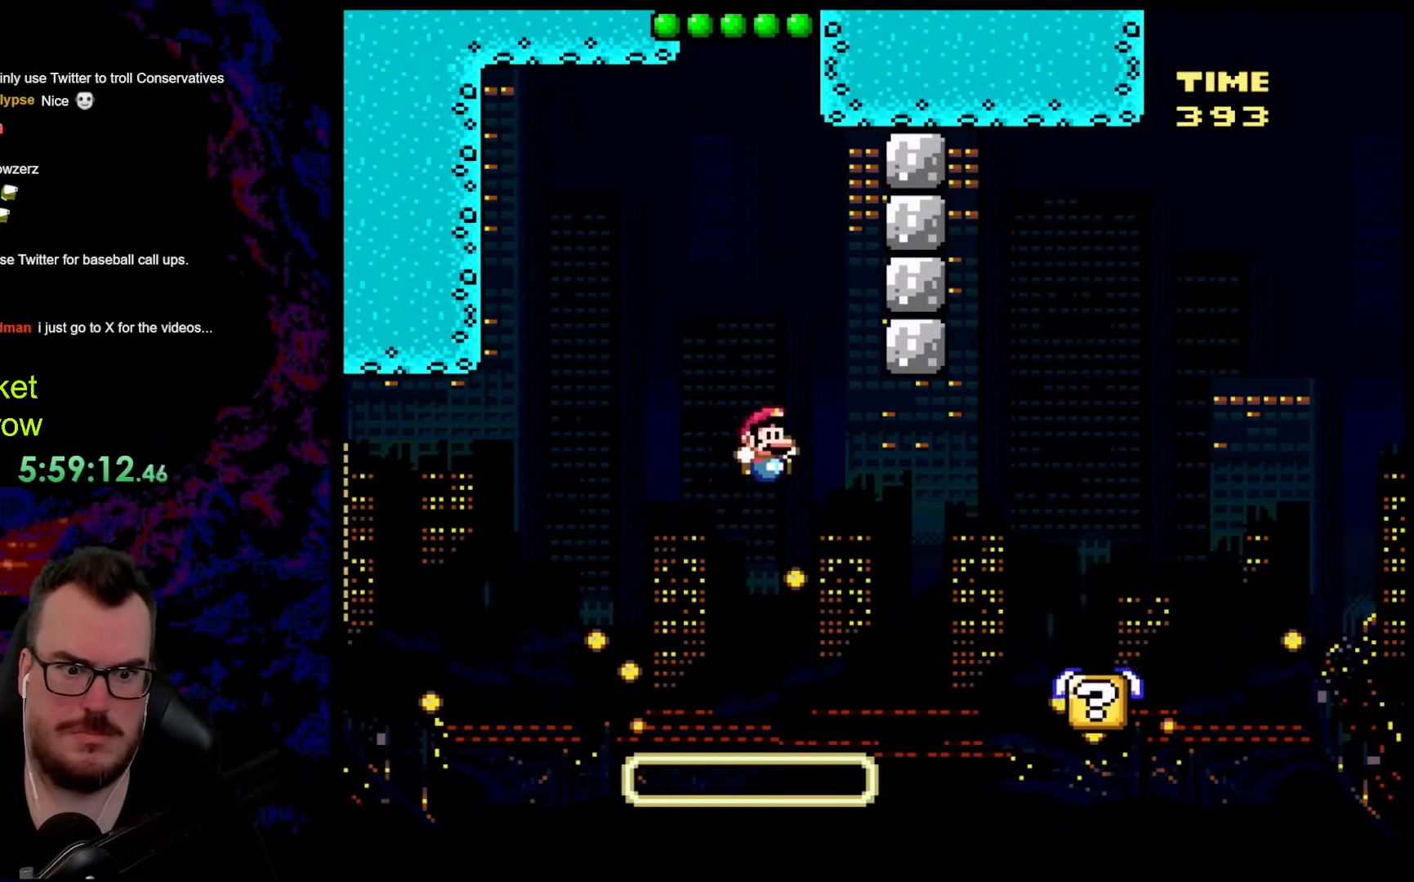
{"buttons": ["B", "Y"], "events": []}
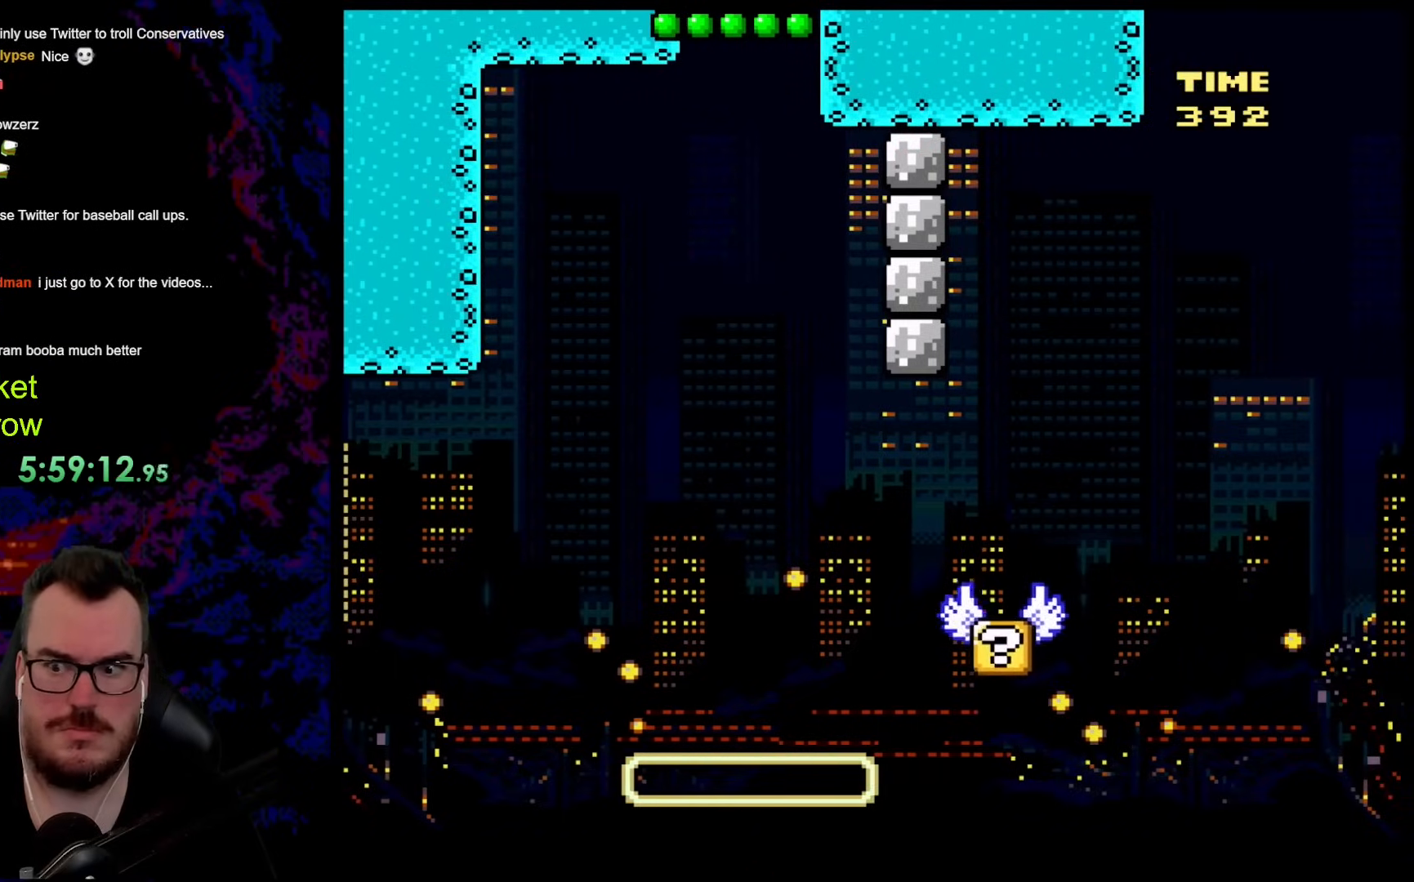
{"buttons": ["Y"], "events": [[284, "B", "up"]]}
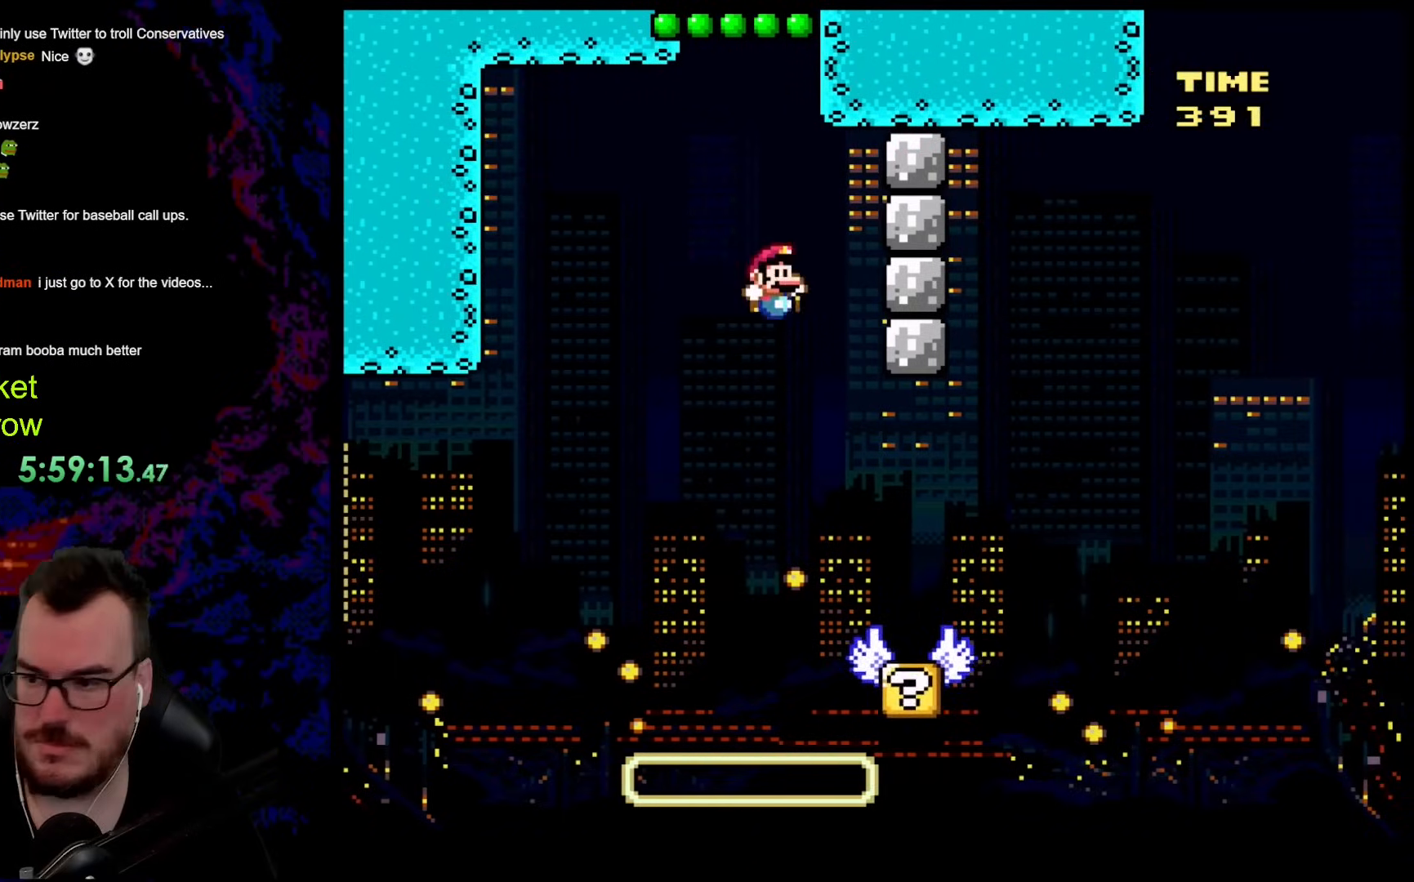
{"buttons": ["DPAD_RIGHT"], "events": [[17, "Y", "up"], [351, "DPAD_RIGHT", "down"]]}
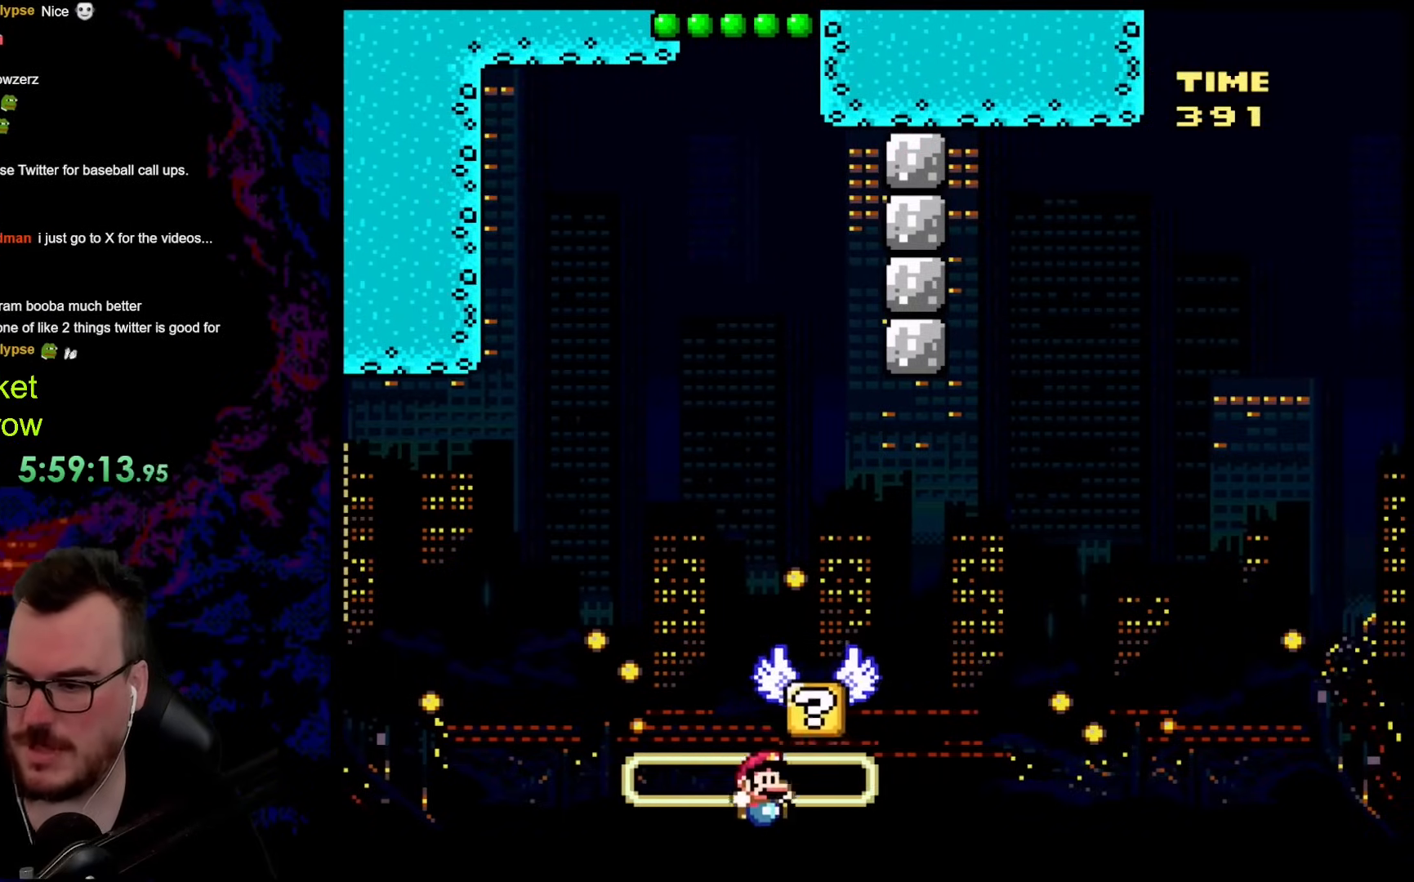
{"buttons": ["Y", "DPAD_RIGHT"], "events": [[83, "Y", "down"]]}
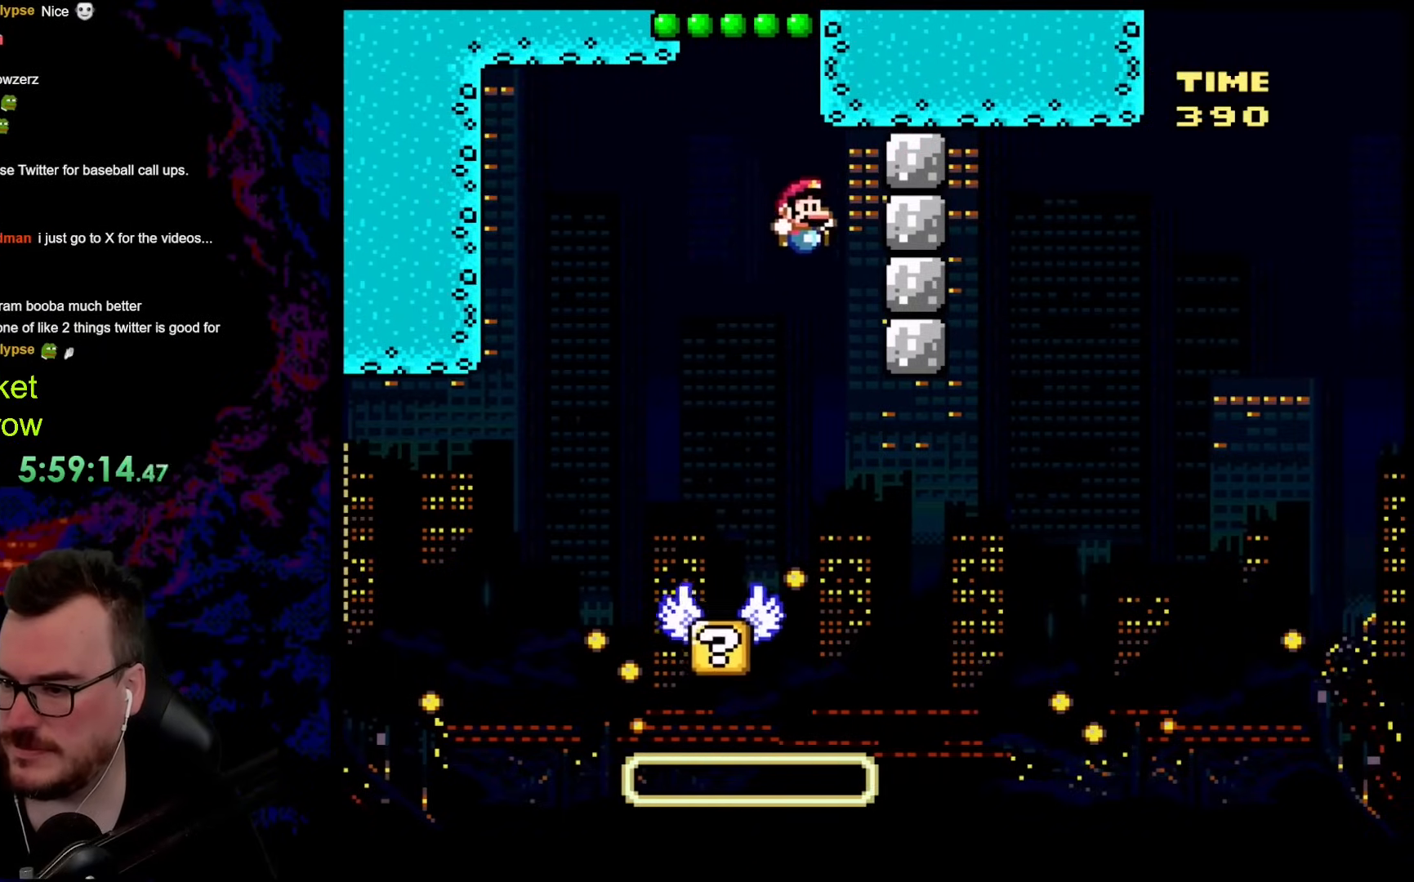
{"buttons": ["Y", "DPAD_RIGHT"], "events": []}
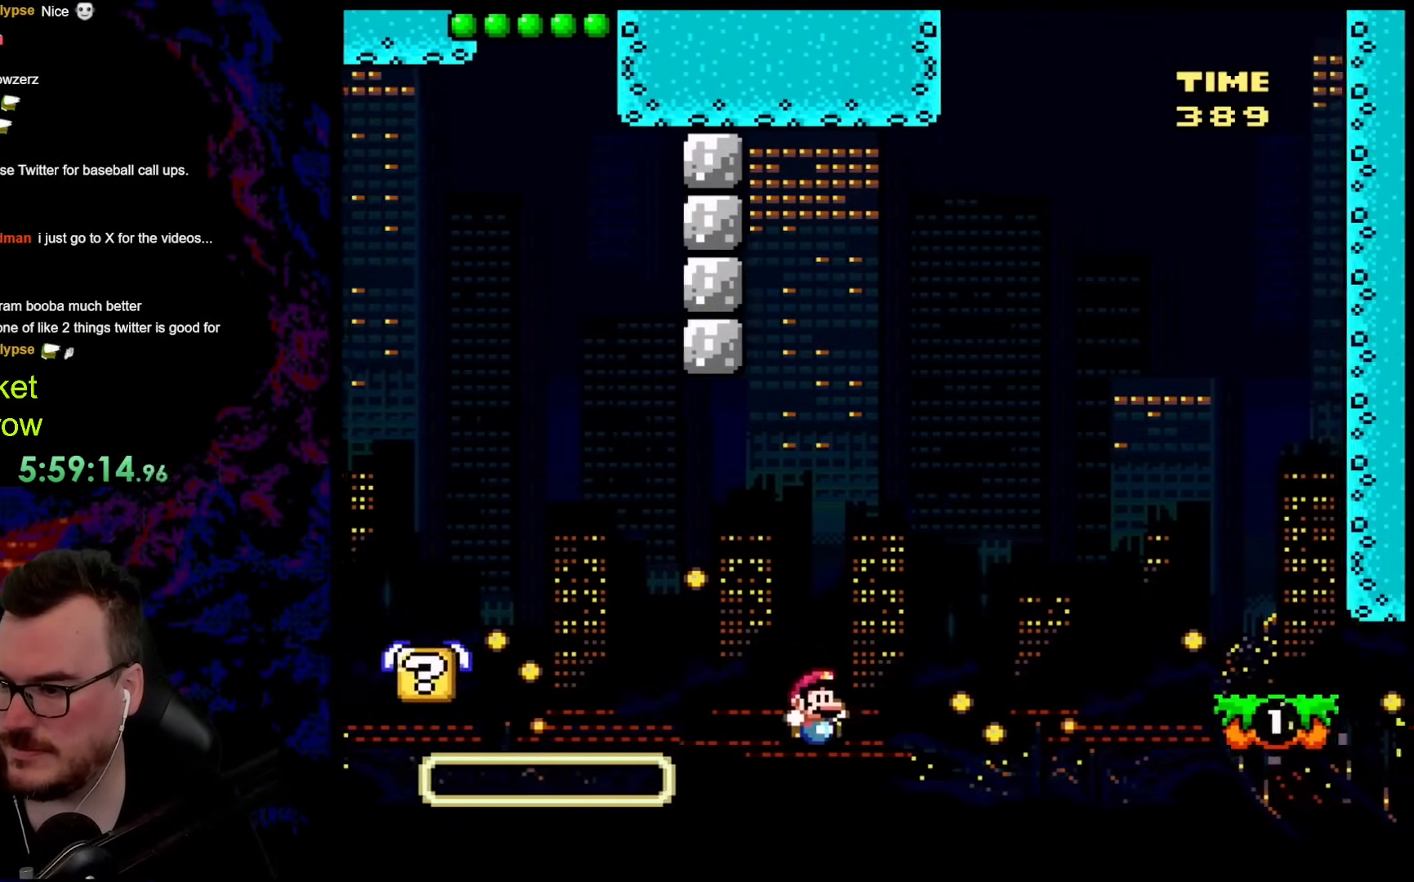
{"buttons": ["Y", "DPAD_RIGHT"], "events": []}
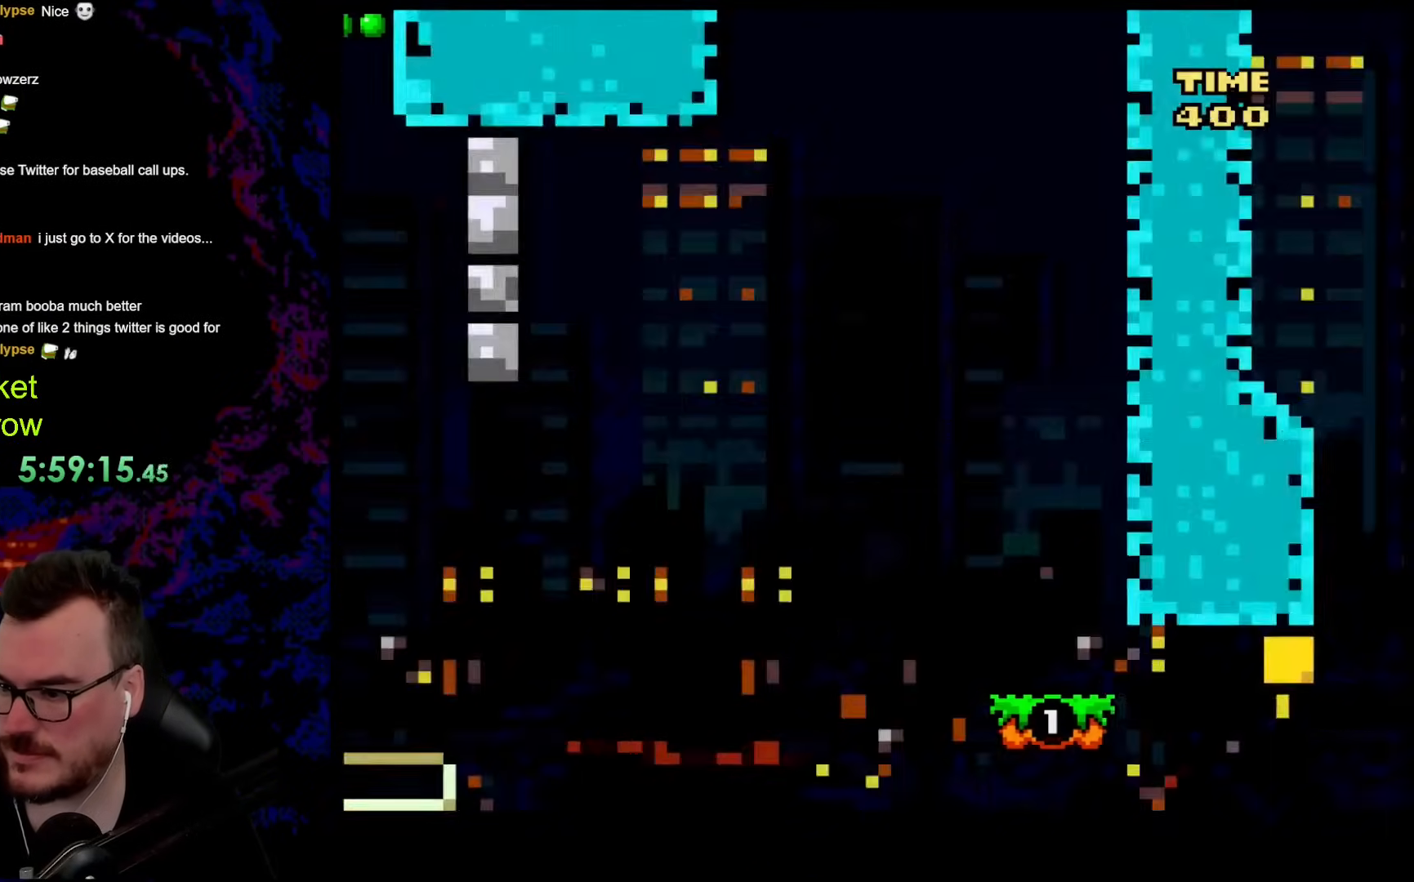
{"buttons": [], "events": [[50, "DPAD_RIGHT", "up"], [83, "Y", "up"]]}
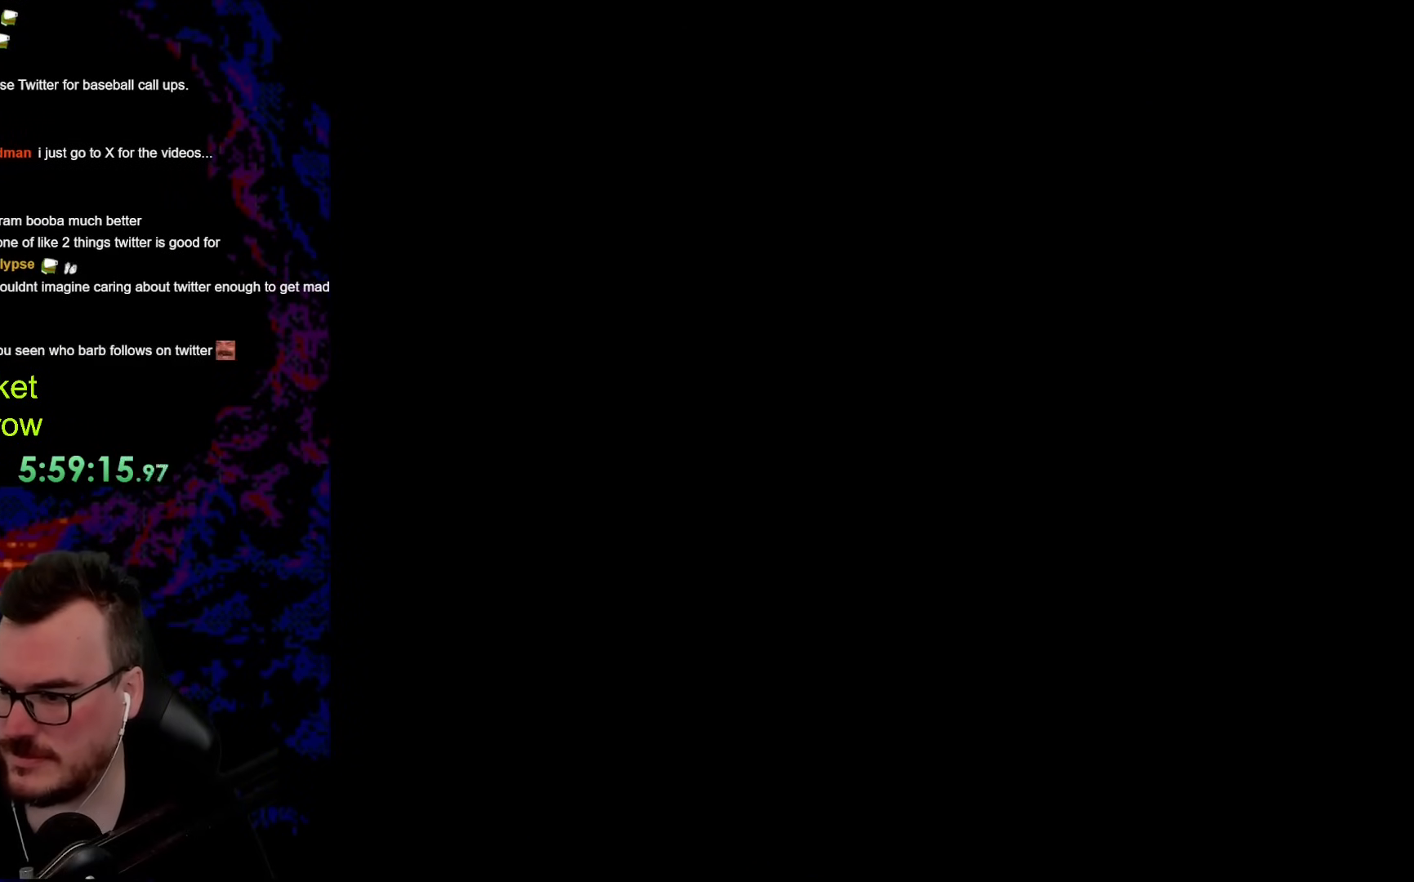
{"buttons": ["Y", "DPAD_RIGHT"], "events": [[84, "B", "down"], [101, "B", "up"], [151, "B", "down"], [201, "Y", "down"], [268, "B", "up"], [502, "DPAD_RIGHT", "down"]]}
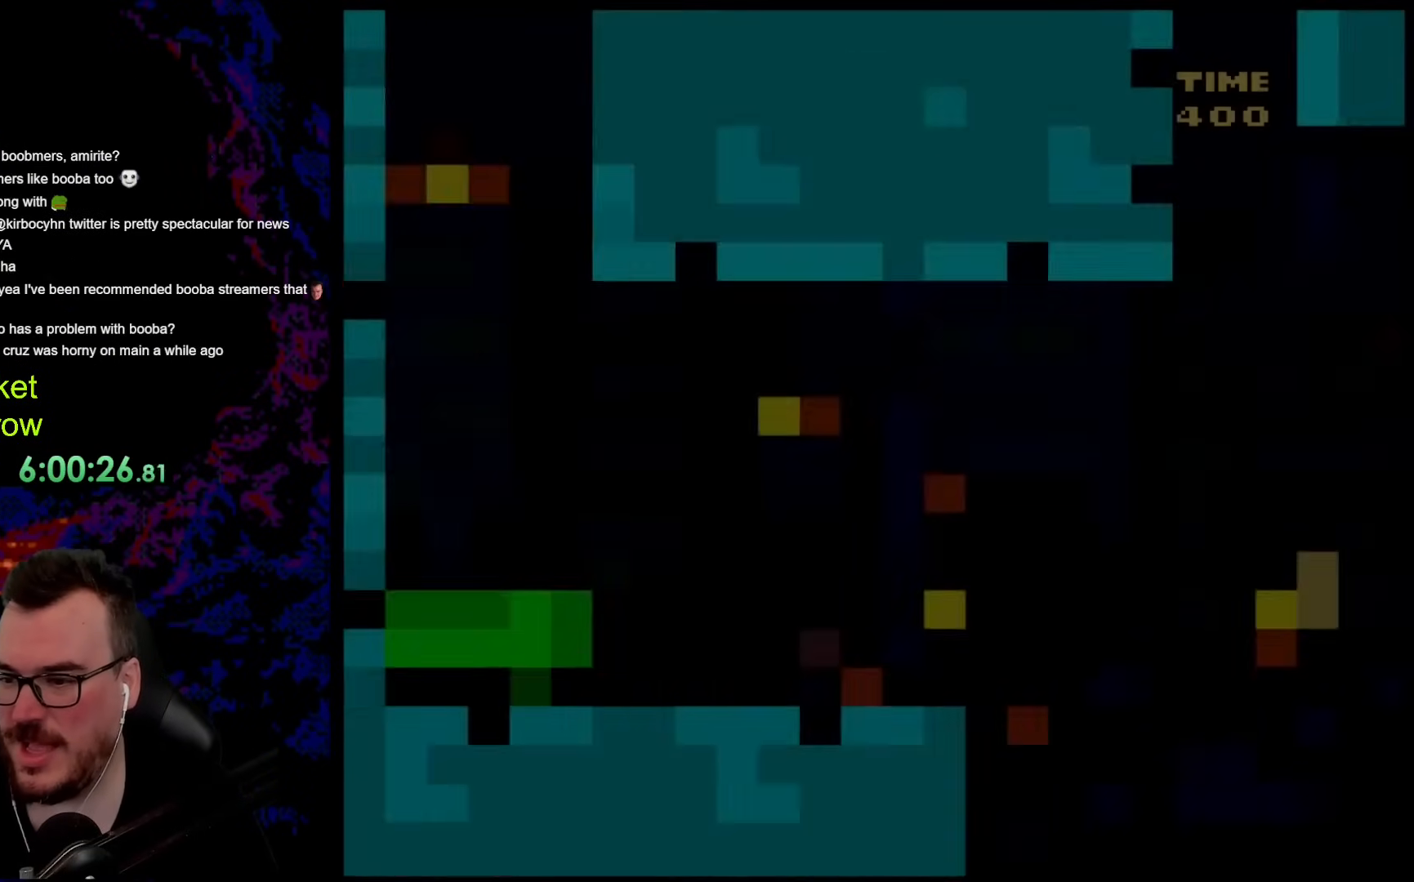
{"buttons": ["B", "Y", "DPAD_RIGHT"], "events": [[50, "B", "down"], [234, "DPAD_RIGHT", "up"], [468, "DPAD_RIGHT", "down"]]}
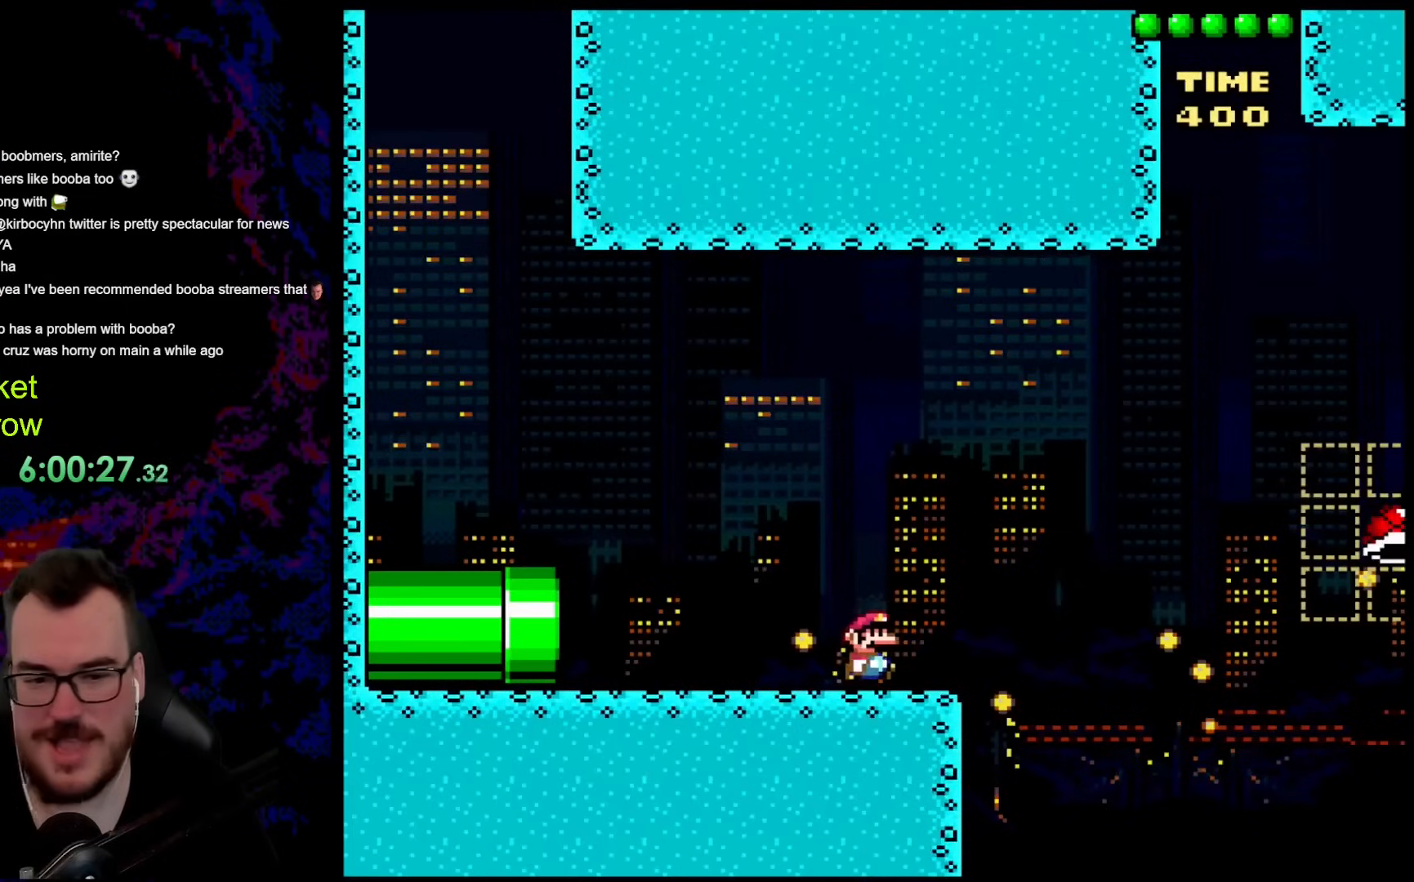
{"buttons": ["B", "Y", "DPAD_RIGHT"], "events": [[34, "B", "up"], [268, "B", "down"]]}
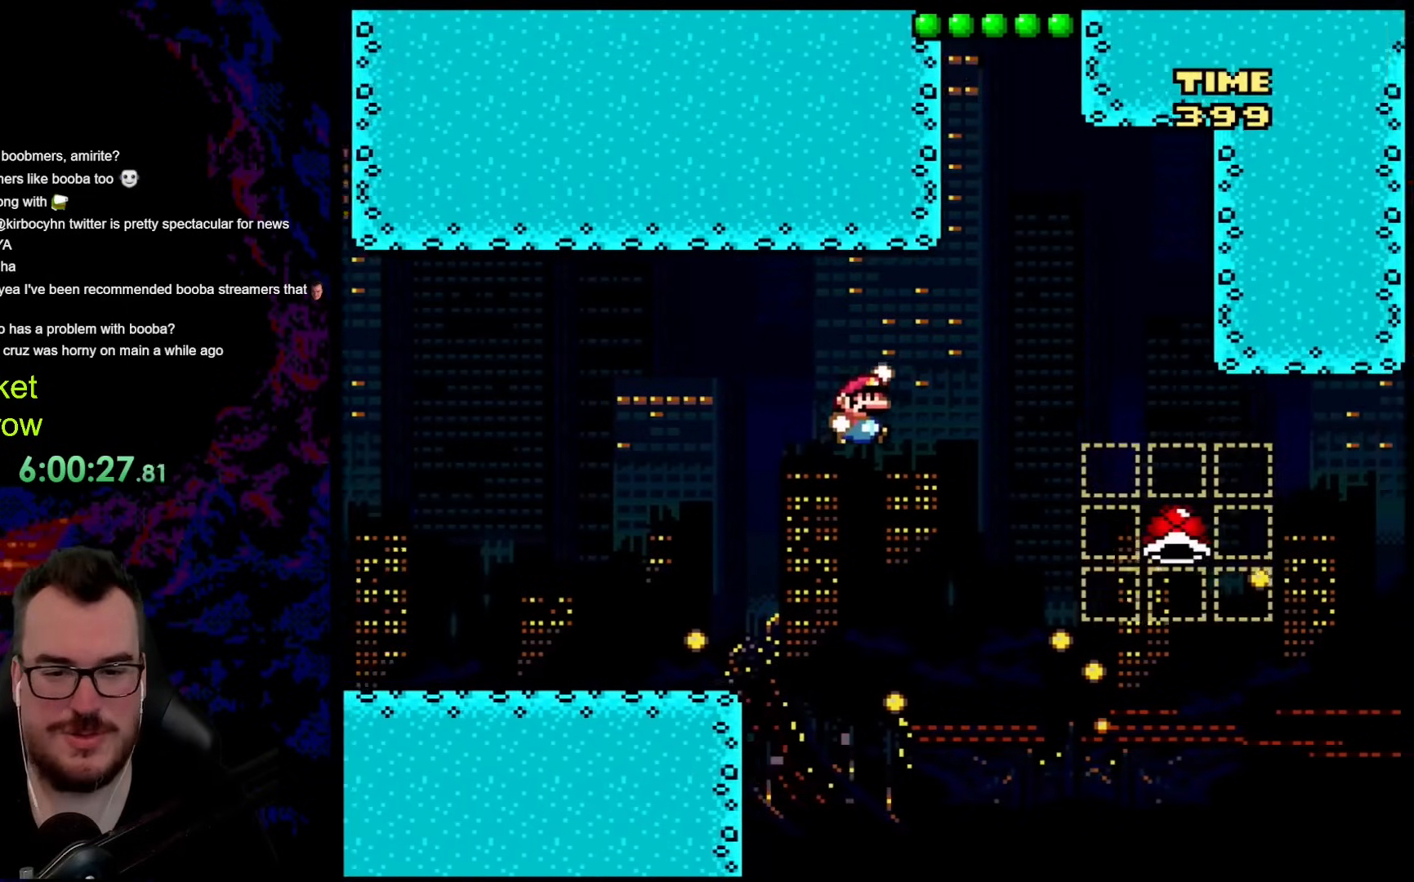
{"buttons": ["B", "DPAD_LEFT"], "events": [[368, "Y", "up"], [502, "DPAD_LEFT", "down"], [502, "DPAD_RIGHT", "up"]]}
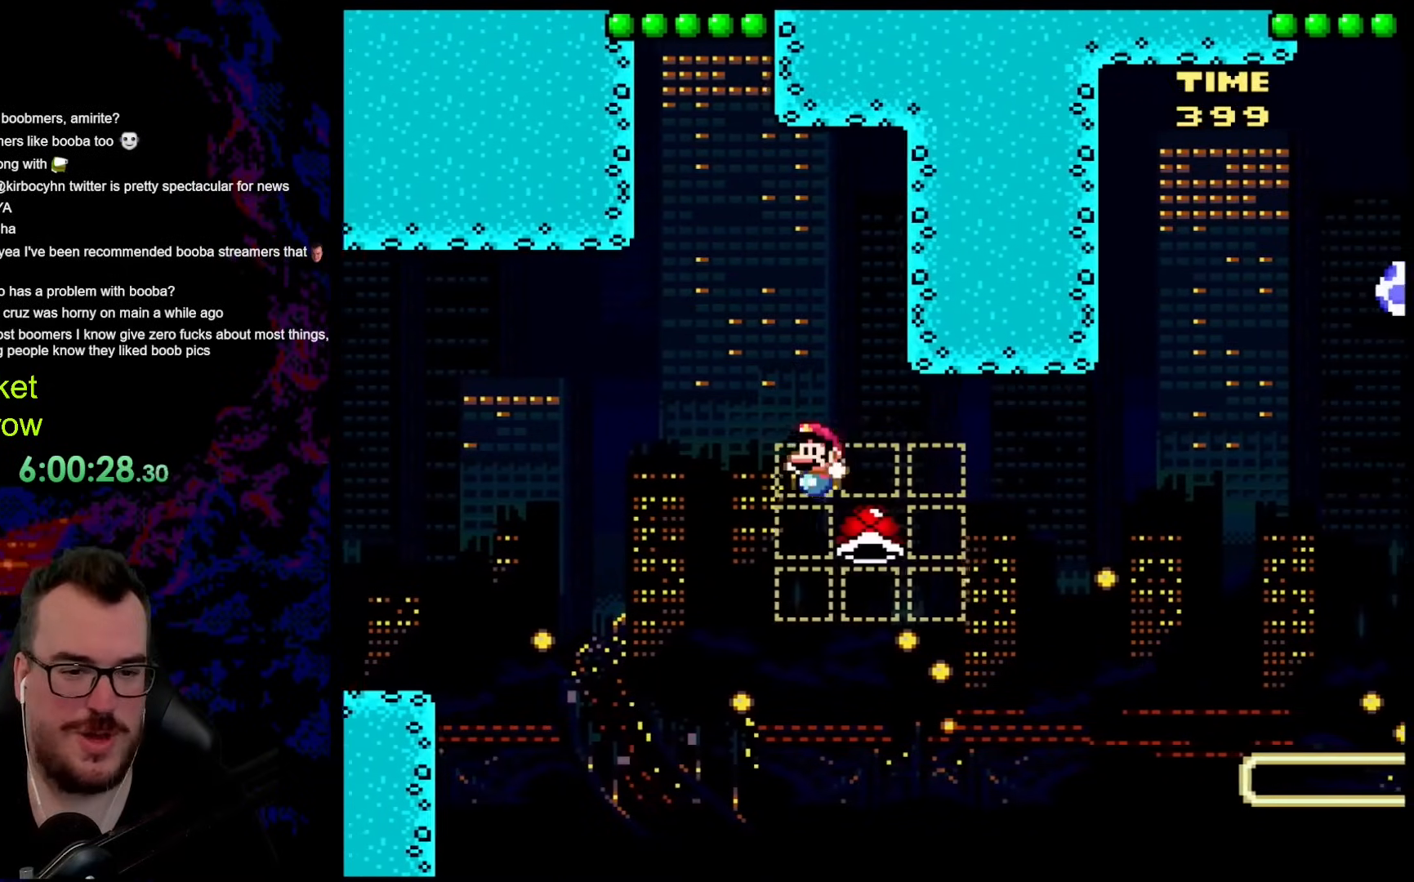
{"buttons": ["B", "Y"], "events": [[234, "Y", "down"], [501, "DPAD_LEFT", "up"]]}